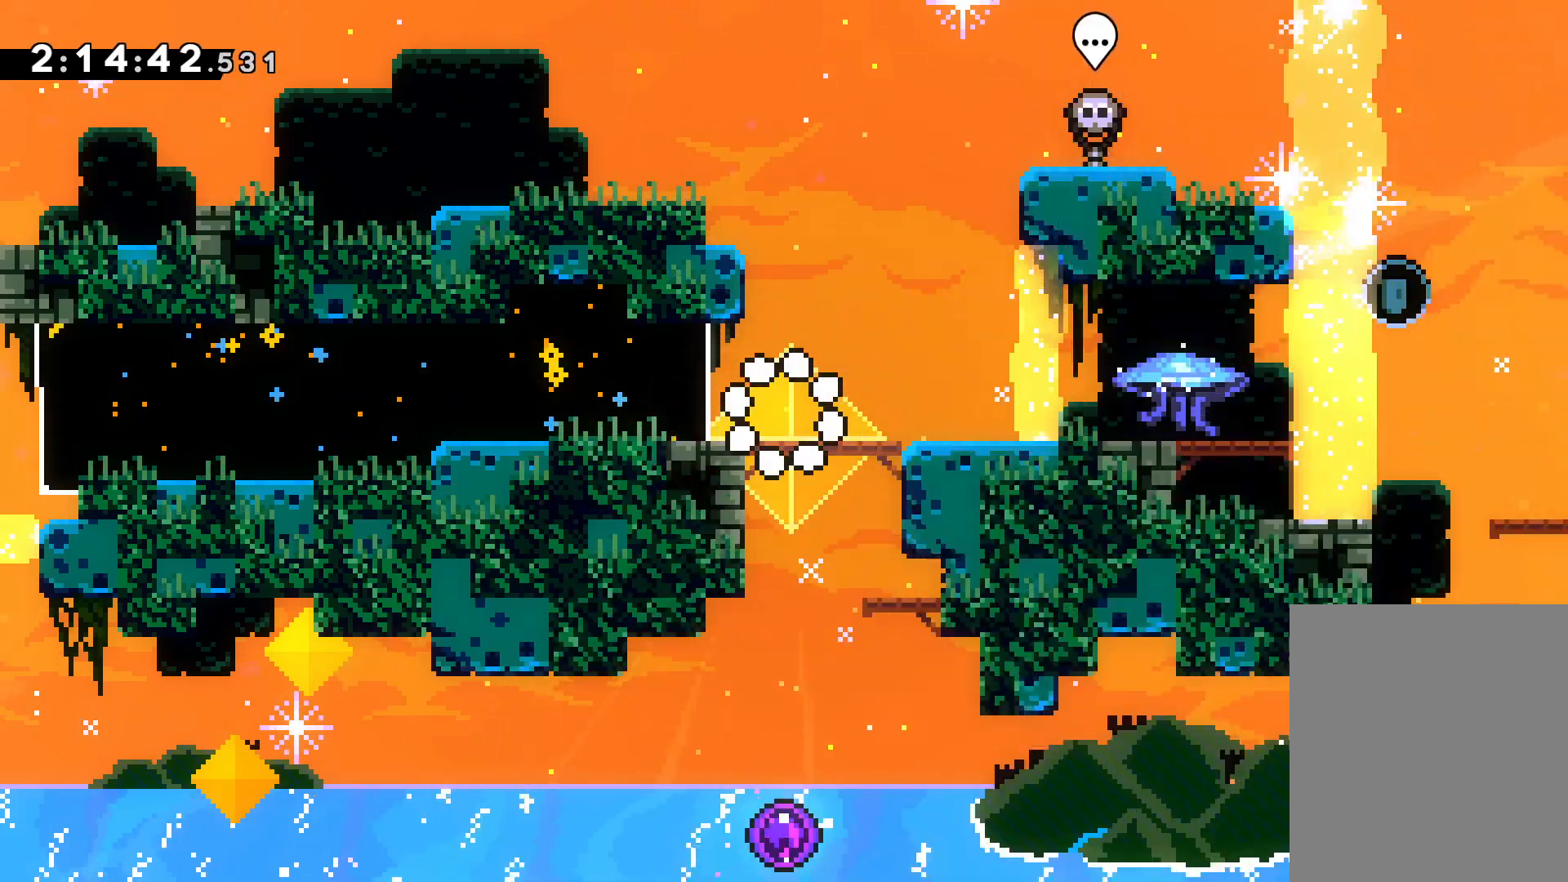
Gameplay with keyboard; each line is a JSON object with the keys held at the frame after it. "events" lists presses ("down") and releases ("up") of "dash", "down", "grab", "jump", "left", "right" and "up" between this image and that frame as [ms after this image, input, new state], when the widget could be followed in between. No other keys are recorded. Mouse input is not recorded. Key names are as the overlay labels them; some are game actions (e.g. jump) rather than physical keys.
{"keys": ["dash", "down", "right"], "events": [[217, "down", "down"], [233, "dash", "down"], [233, "right", "down"], [417, "dash", "up"], [417, "jump", "down"], [483, "dash", "down"], [500, "jump", "up"]]}
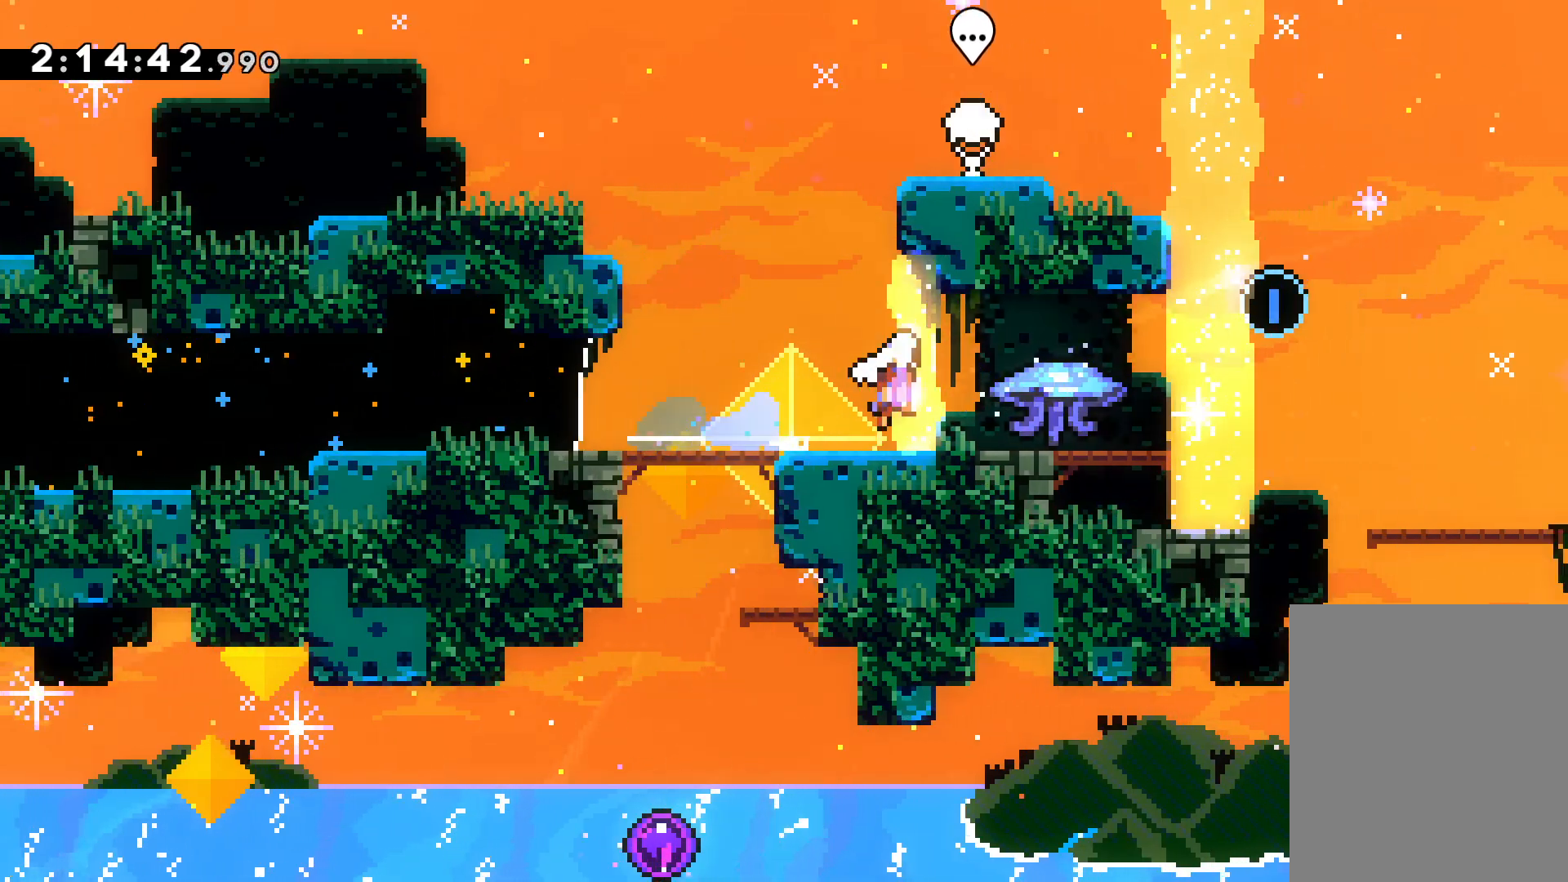
{"keys": ["dash", "down", "jump", "right"], "events": [[33, "grab", "down"], [100, "dash", "up"], [367, "jump", "down"], [400, "grab", "up"], [483, "dash", "down"]]}
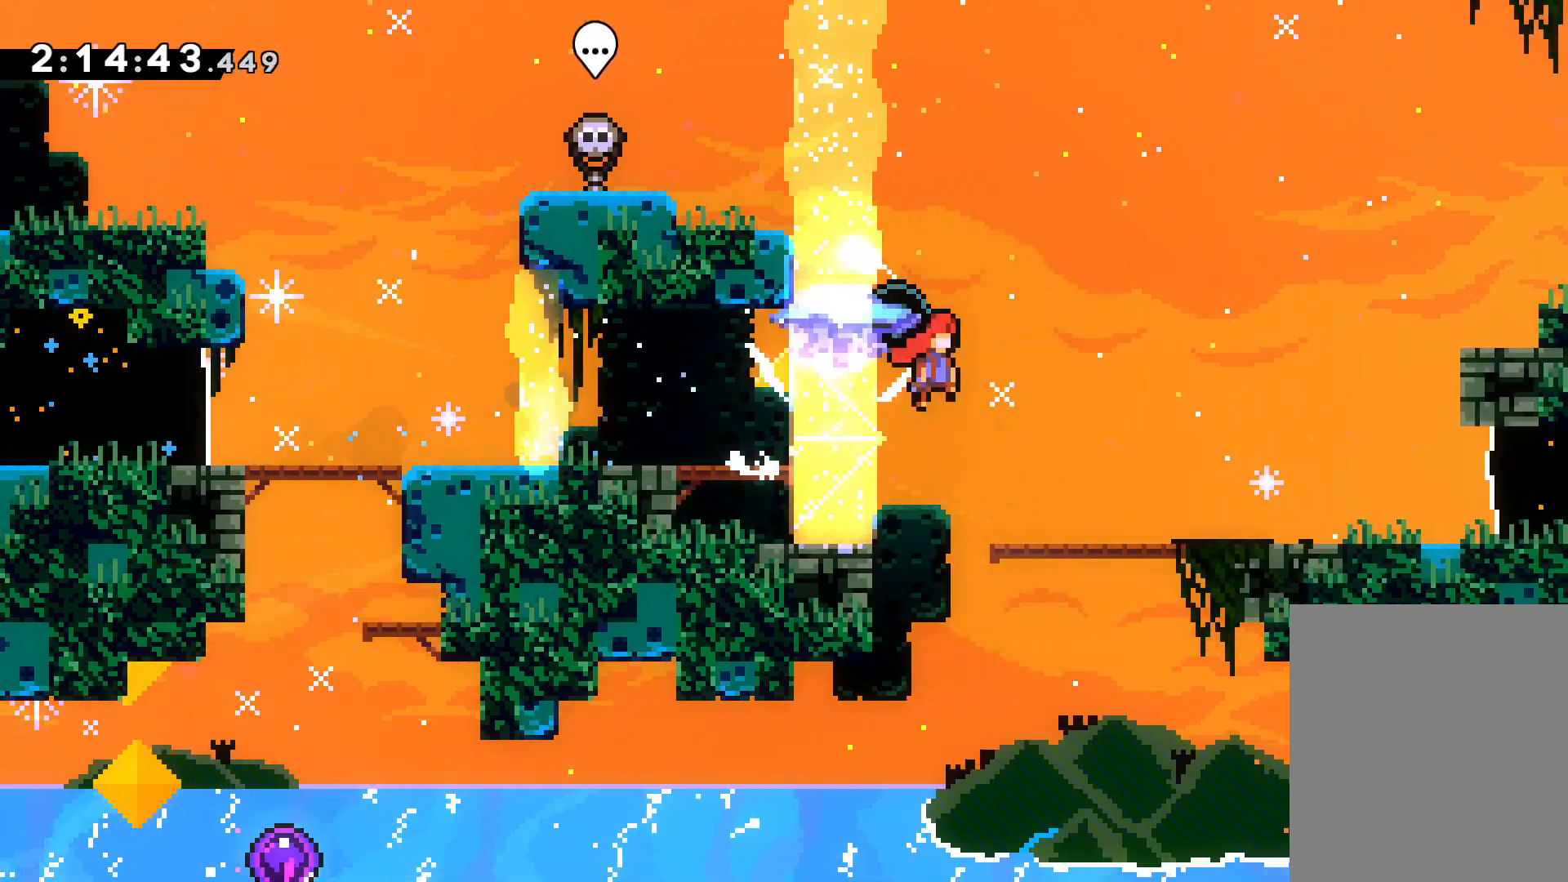
{"keys": ["right"], "events": [[17, "jump", "up"], [133, "dash", "up"], [200, "dash", "down"], [317, "down", "up"], [367, "dash", "up"]]}
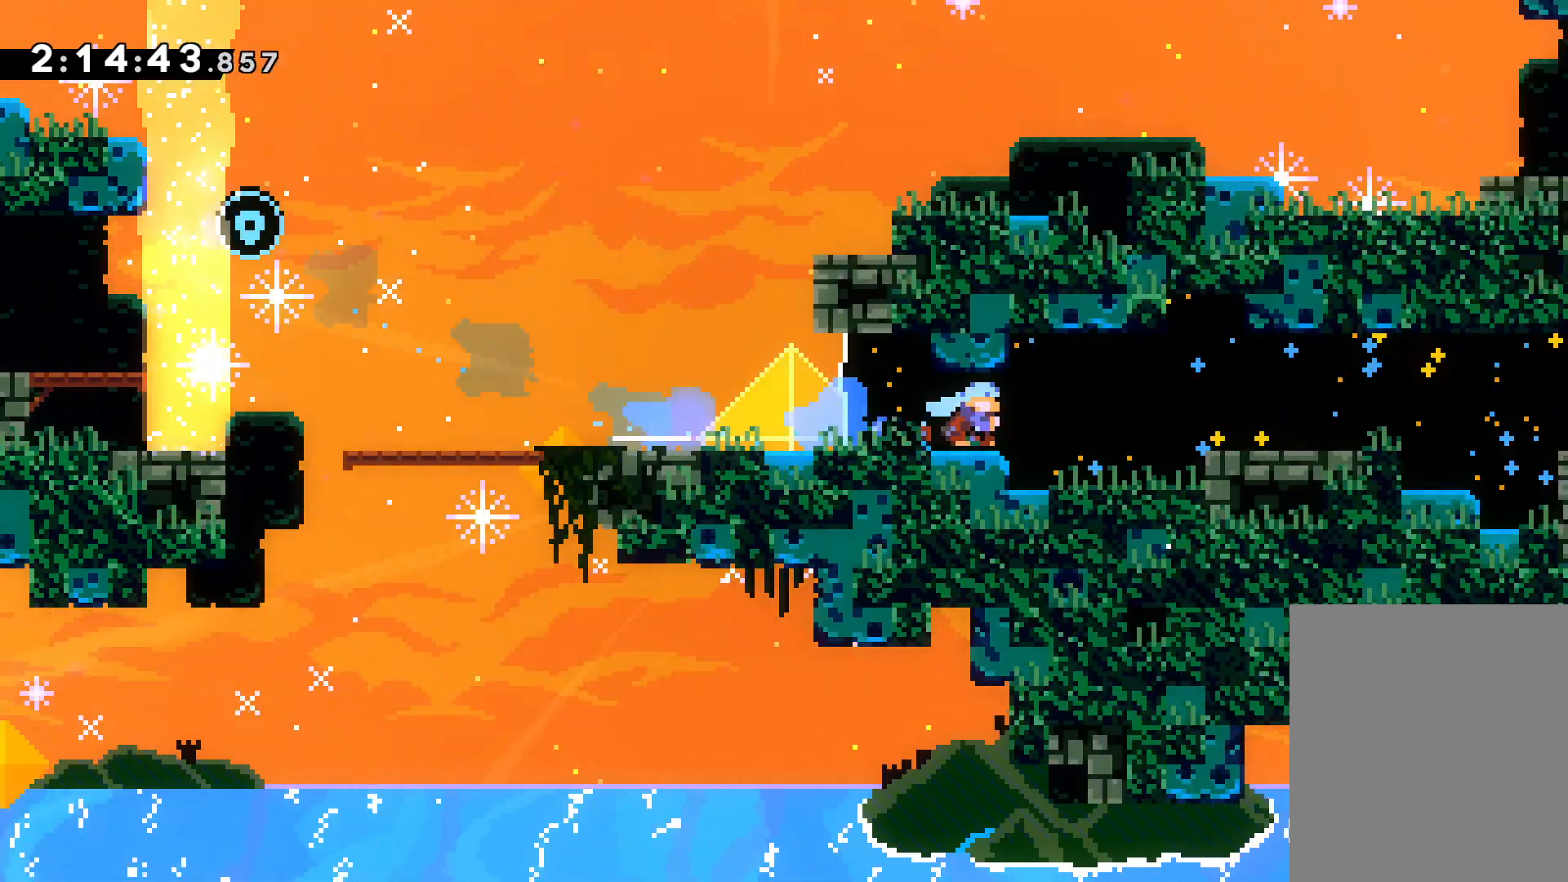
{"keys": ["dash", "down", "right"], "events": [[383, "jump", "down"], [417, "down", "down"], [467, "dash", "down"], [500, "jump", "up"]]}
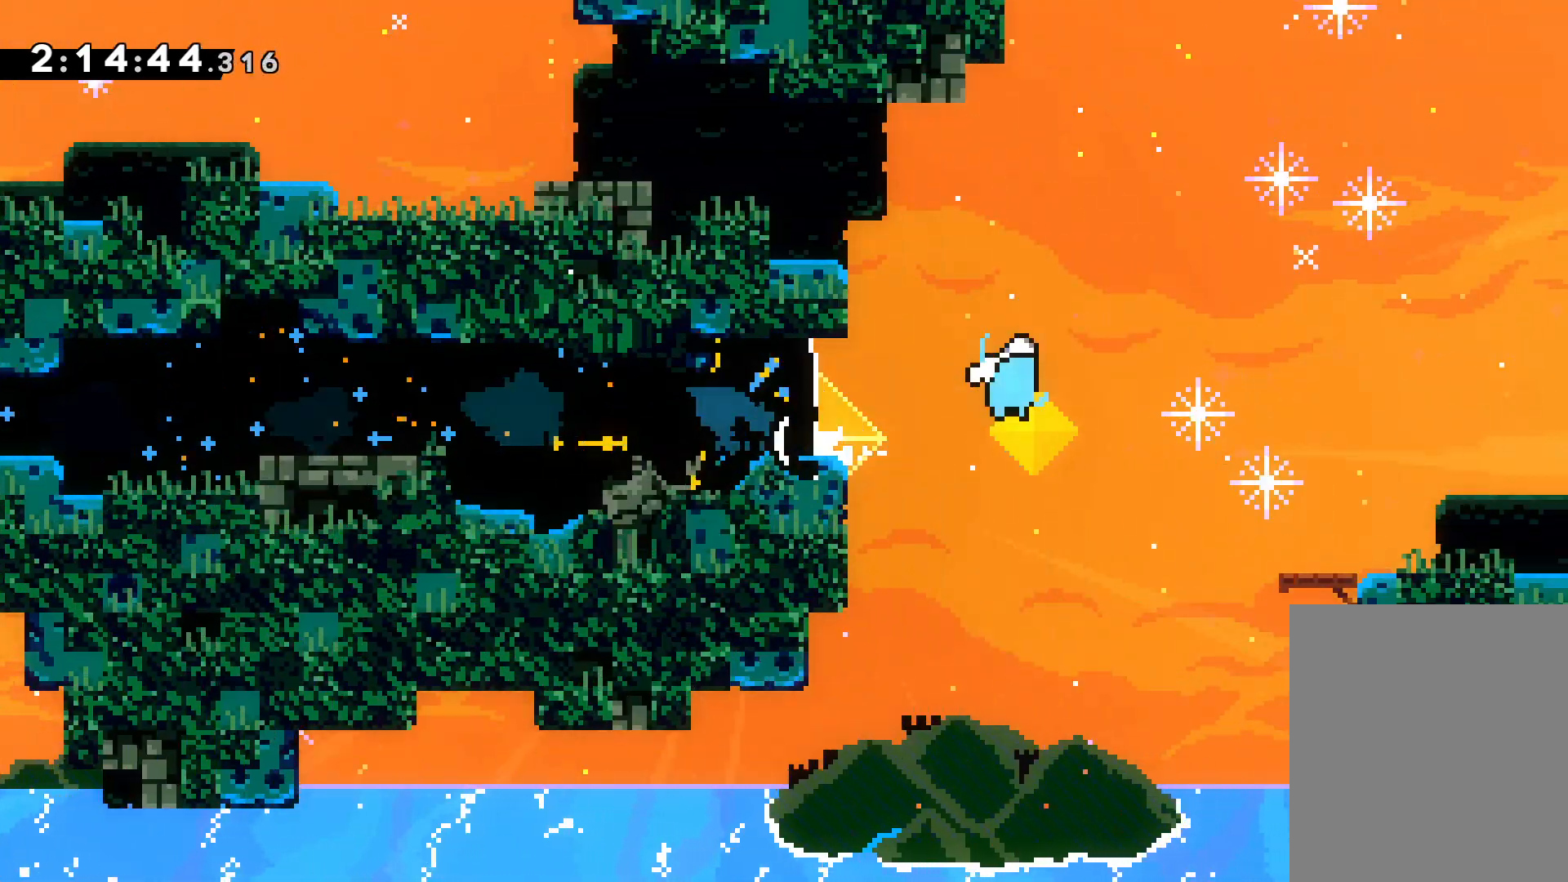
{"keys": ["down", "grab", "right"], "events": [[150, "dash", "up"], [250, "dash", "down"], [367, "grab", "down"], [383, "dash", "up"]]}
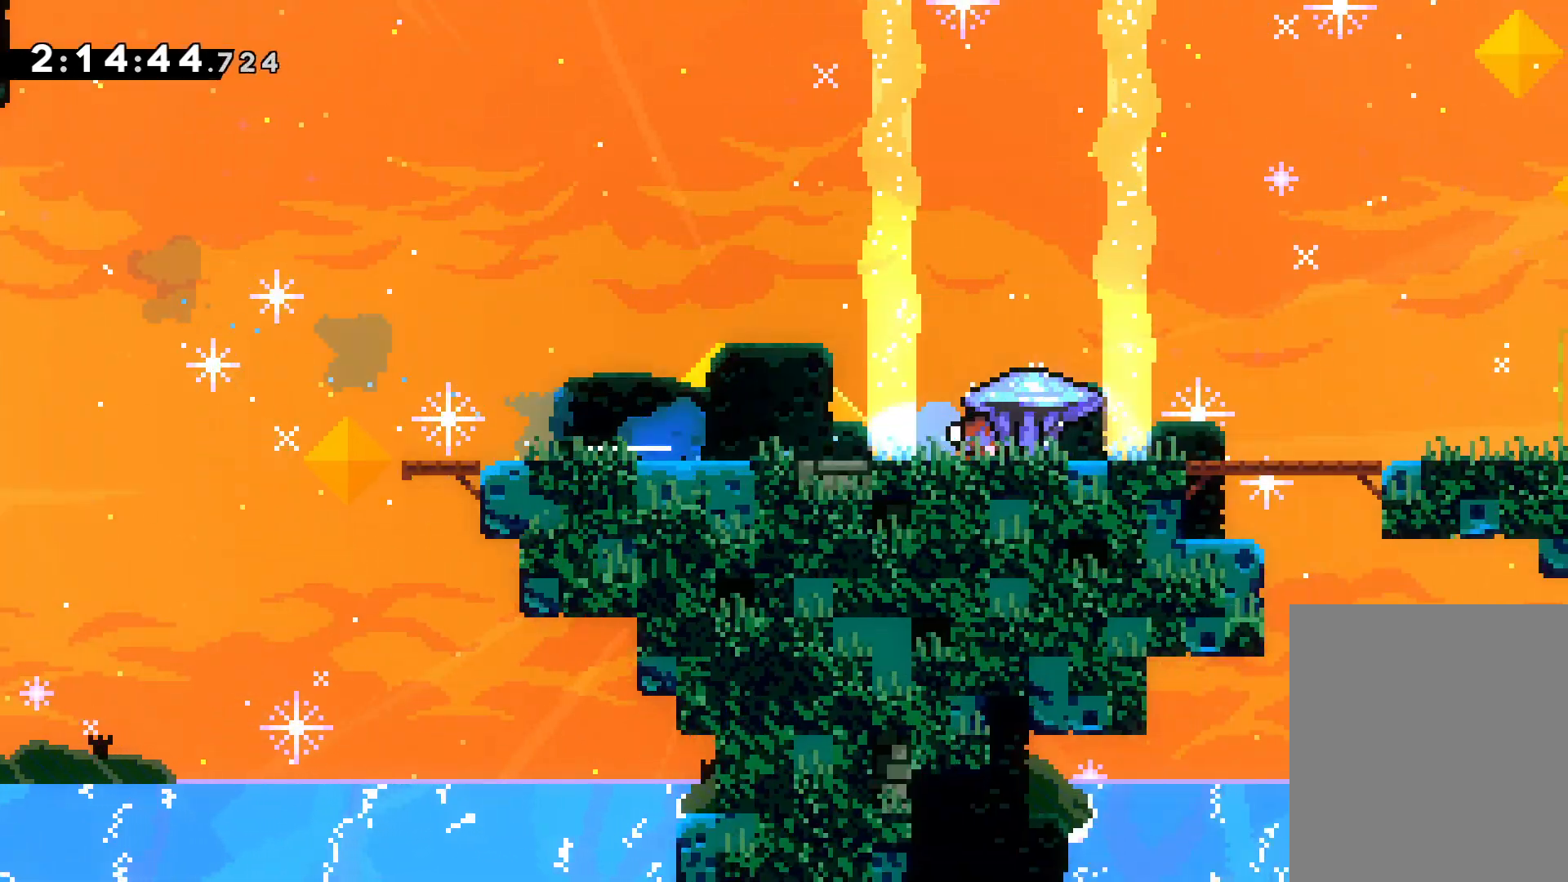
{"keys": ["dash", "left"], "events": [[150, "grab", "up"], [183, "dash", "down"], [333, "dash", "up"], [417, "dash", "down"], [433, "right", "up"], [450, "down", "up"], [450, "left", "down"]]}
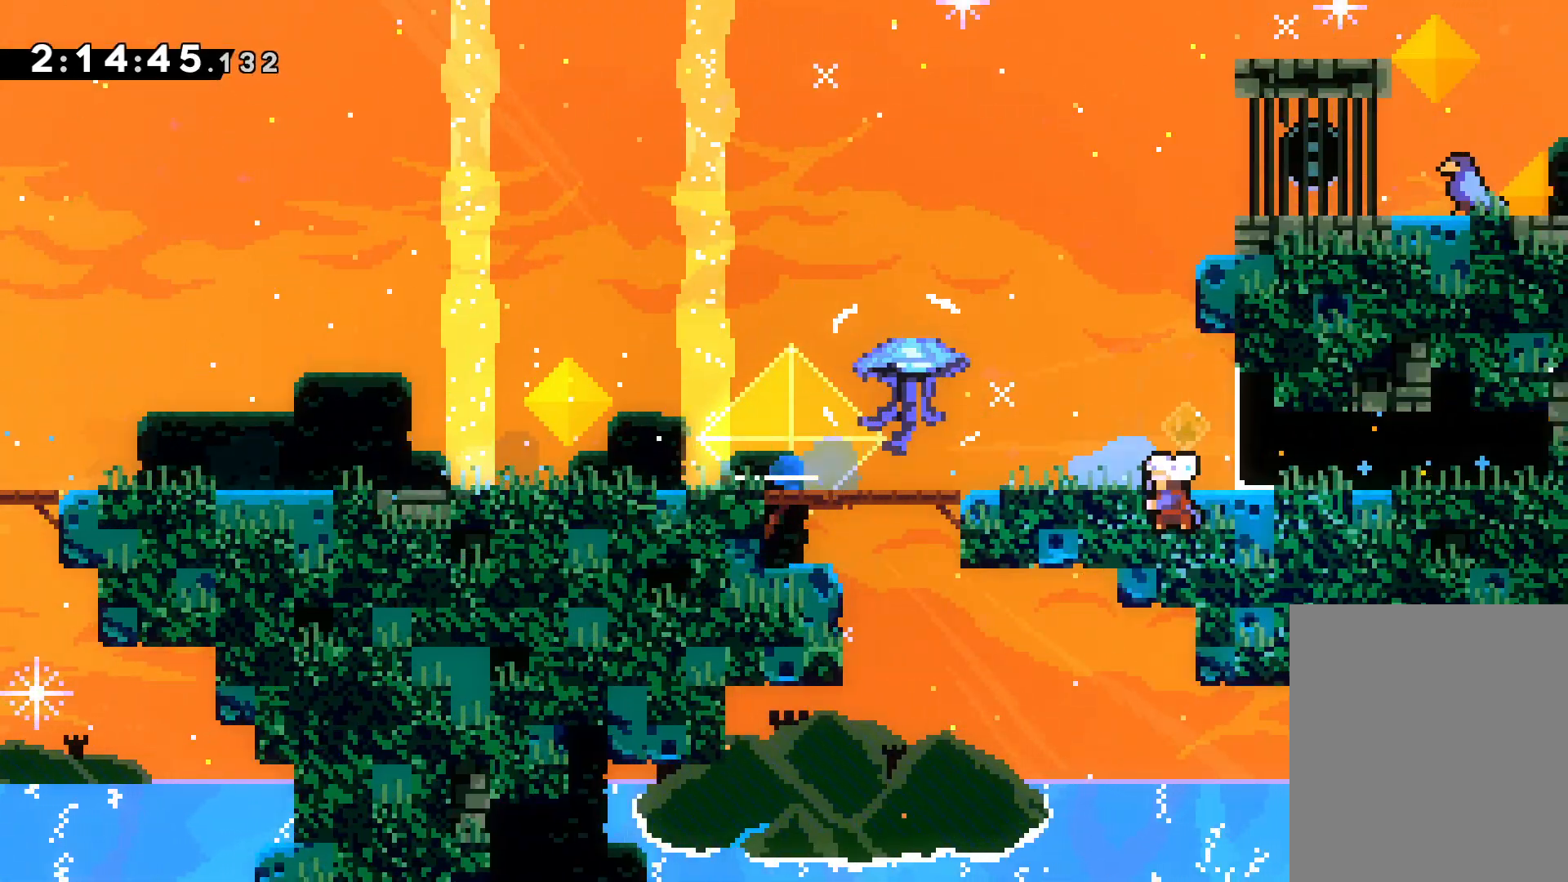
{"keys": [], "events": [[67, "dash", "up"], [117, "jump", "down"], [433, "jump", "up"], [433, "left", "up"]]}
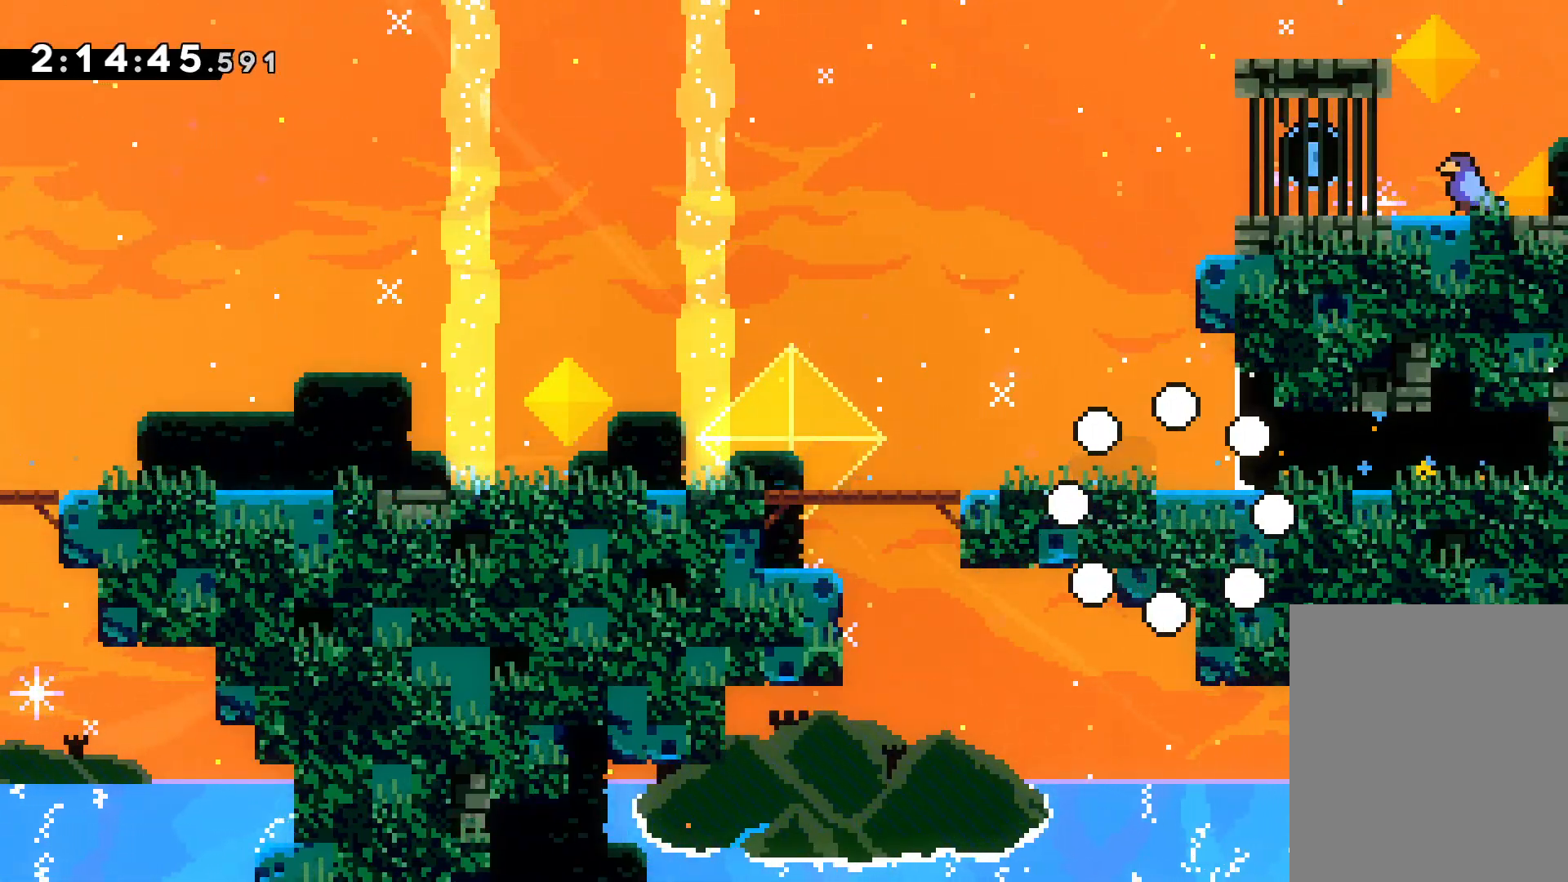
{"keys": [], "events": []}
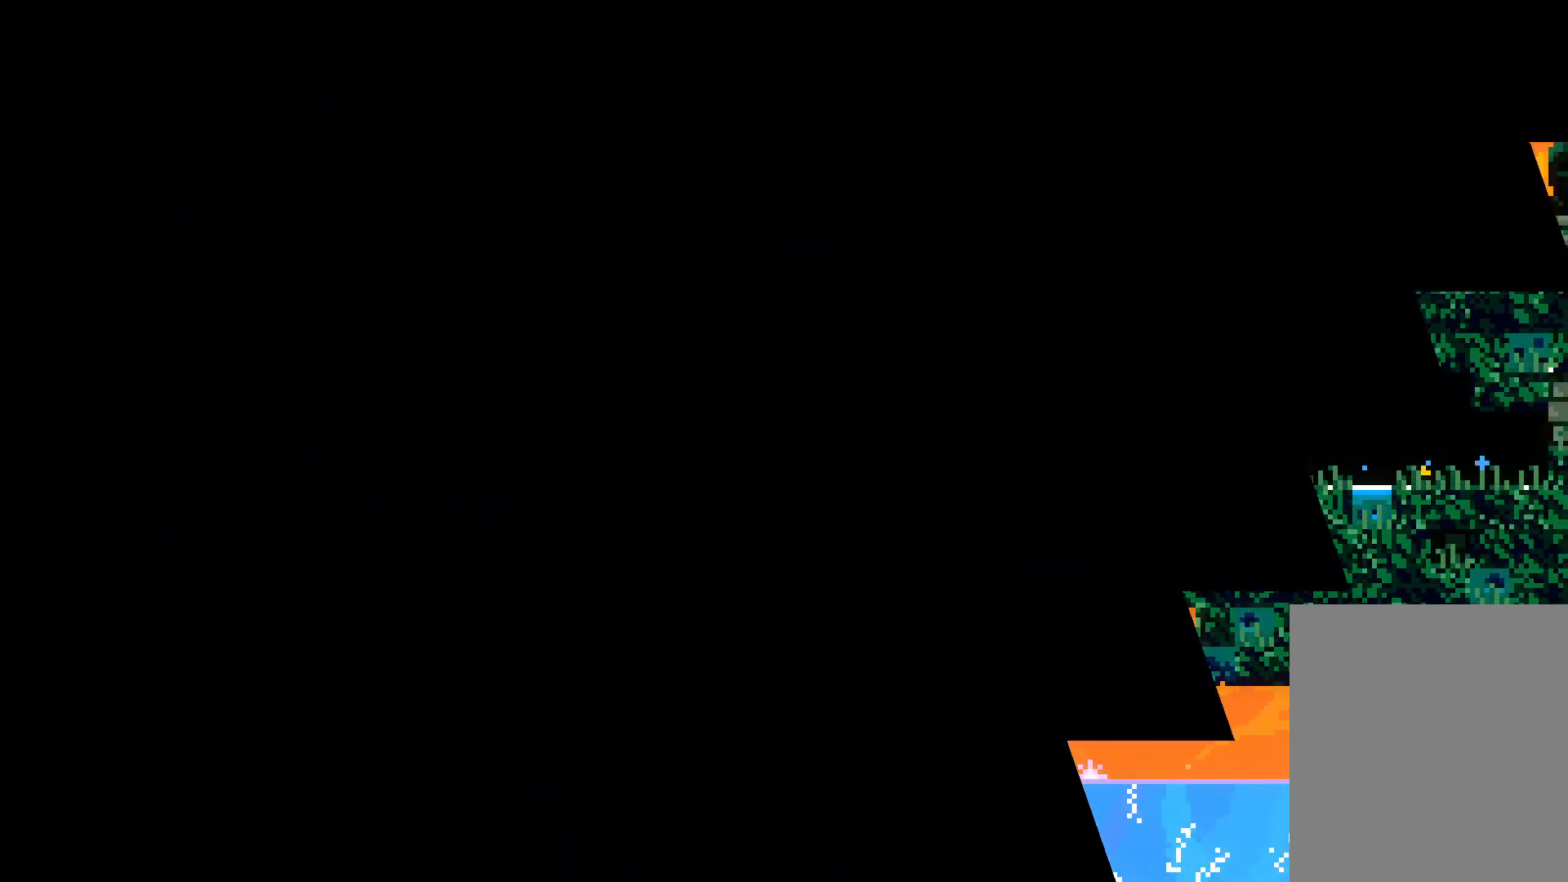
{"keys": [], "events": []}
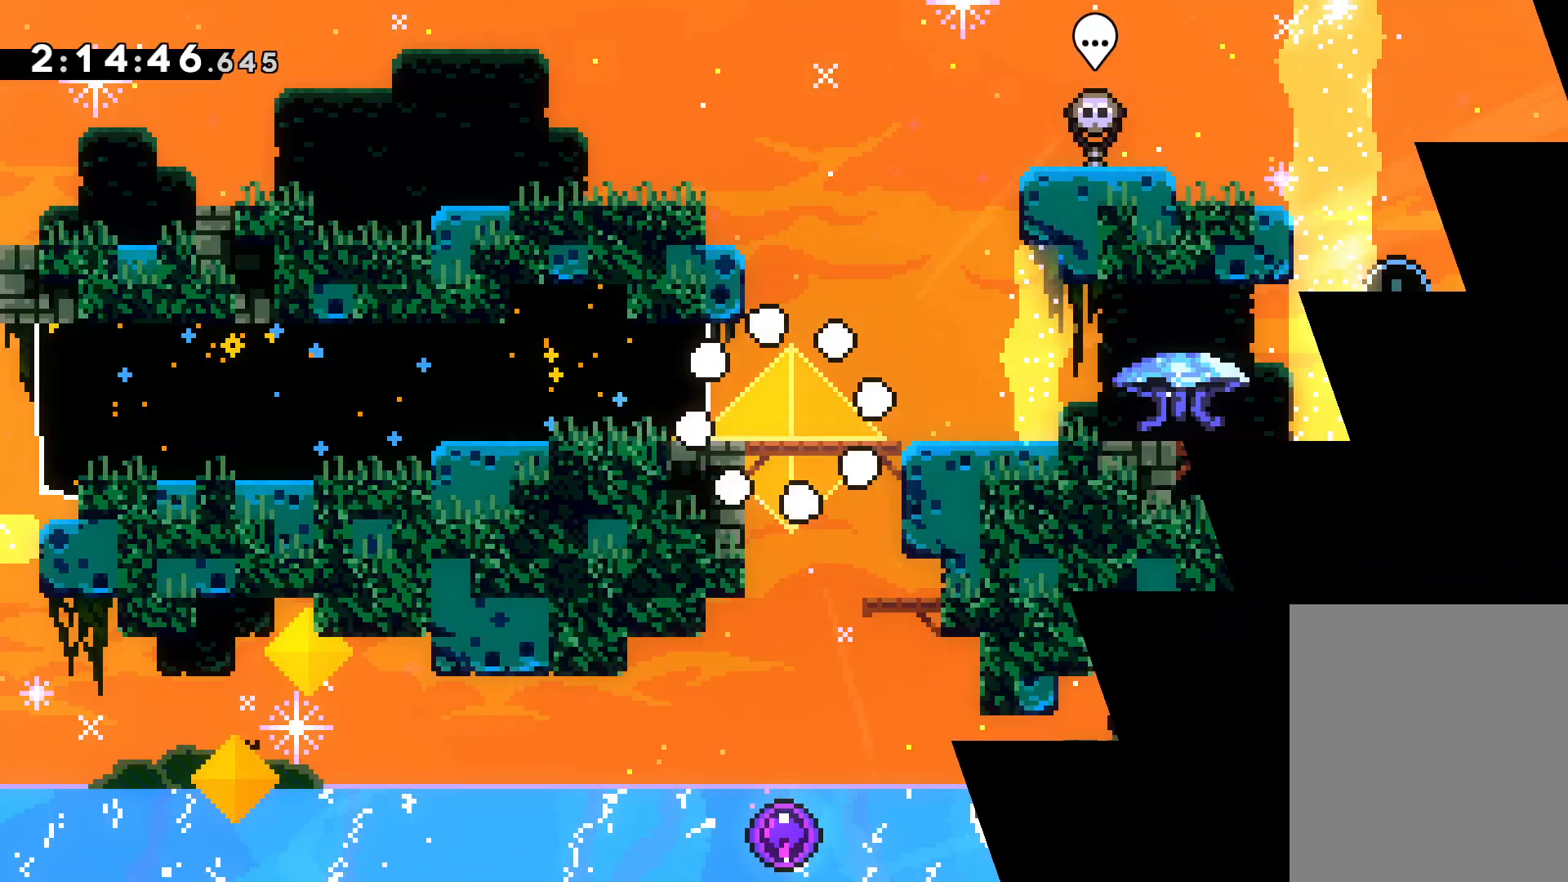
{"keys": ["dash", "down", "right"], "events": [[200, "dash", "down"], [200, "down", "down"], [217, "right", "down"], [400, "dash", "up"], [417, "jump", "down"], [467, "dash", "down"], [500, "jump", "up"]]}
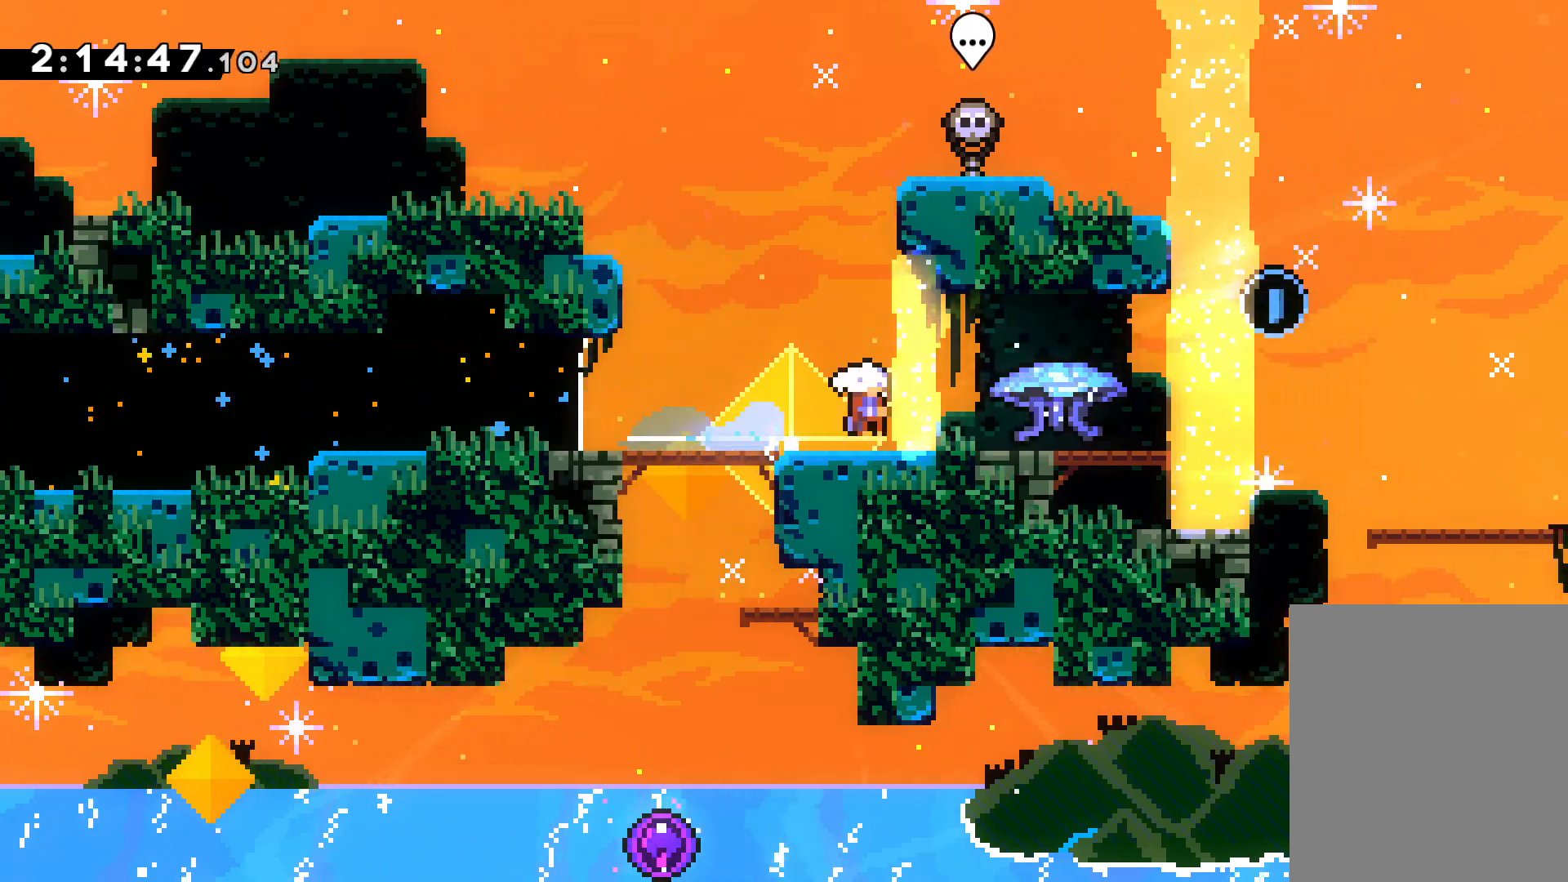
{"keys": ["dash", "down", "right"], "events": [[33, "grab", "down"], [100, "dash", "up"], [317, "jump", "down"], [333, "grab", "up"], [433, "dash", "down"], [467, "jump", "up"]]}
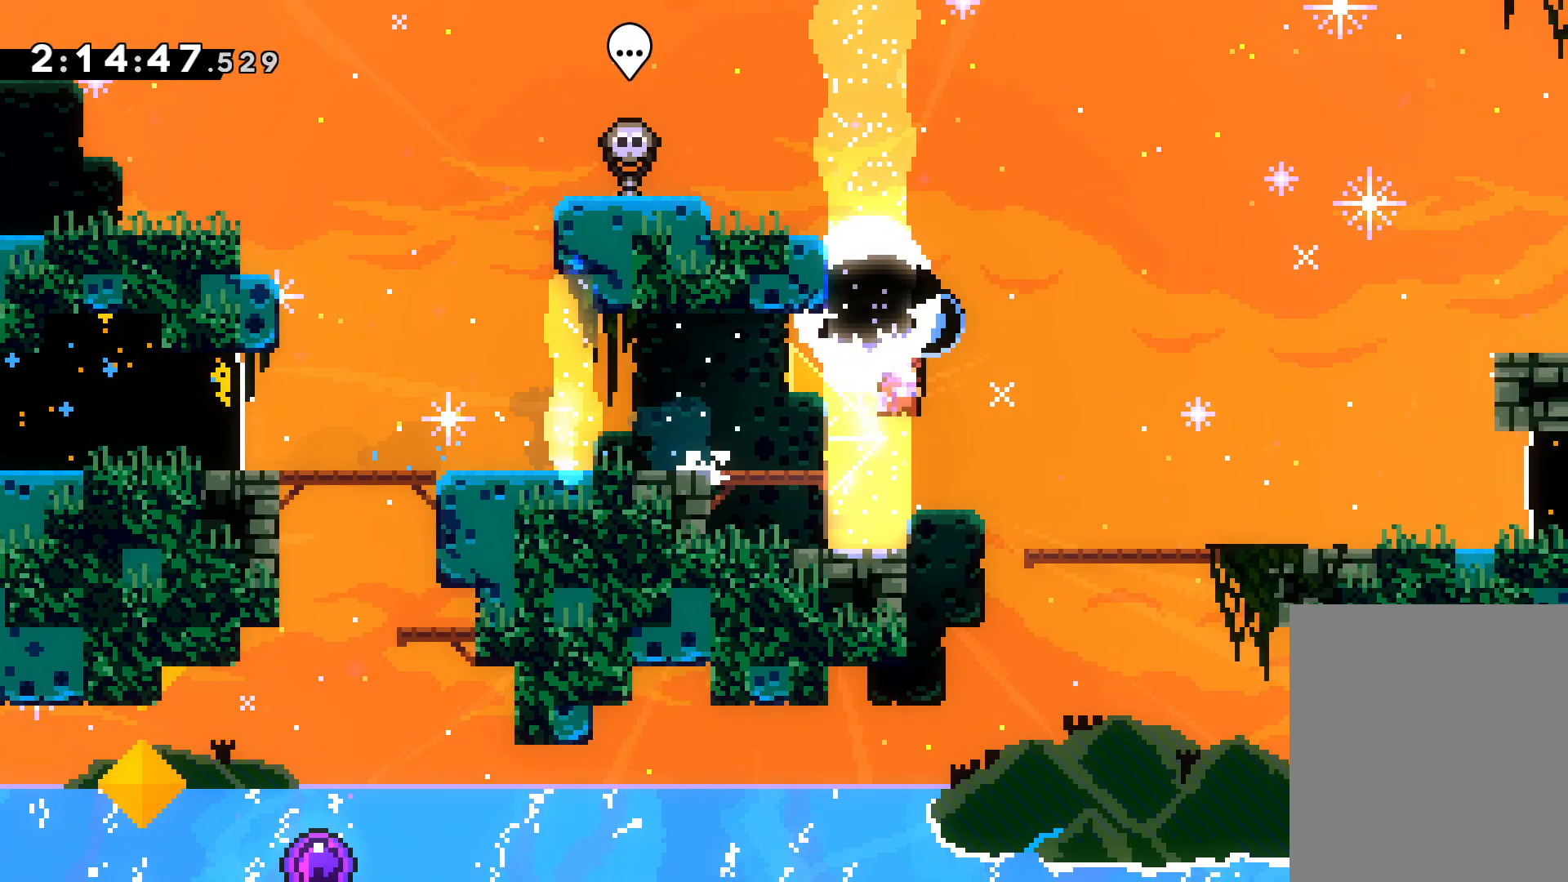
{"keys": ["down", "right"], "events": [[67, "dash", "up"], [150, "dash", "down"], [283, "dash", "up"]]}
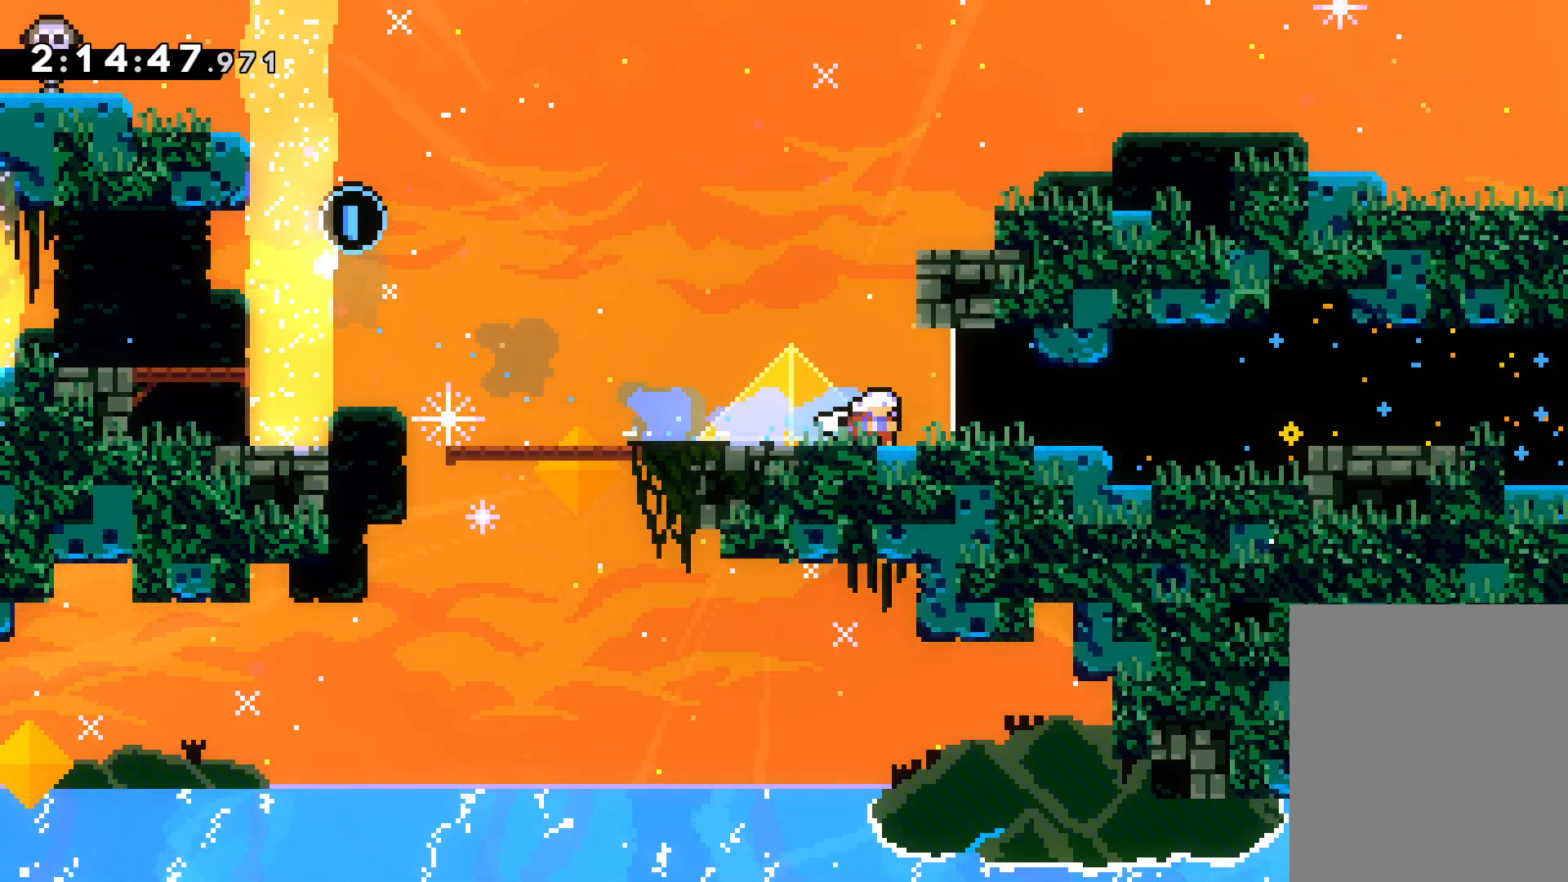
{"keys": [], "events": [[233, "down", "up"], [250, "right", "up"]]}
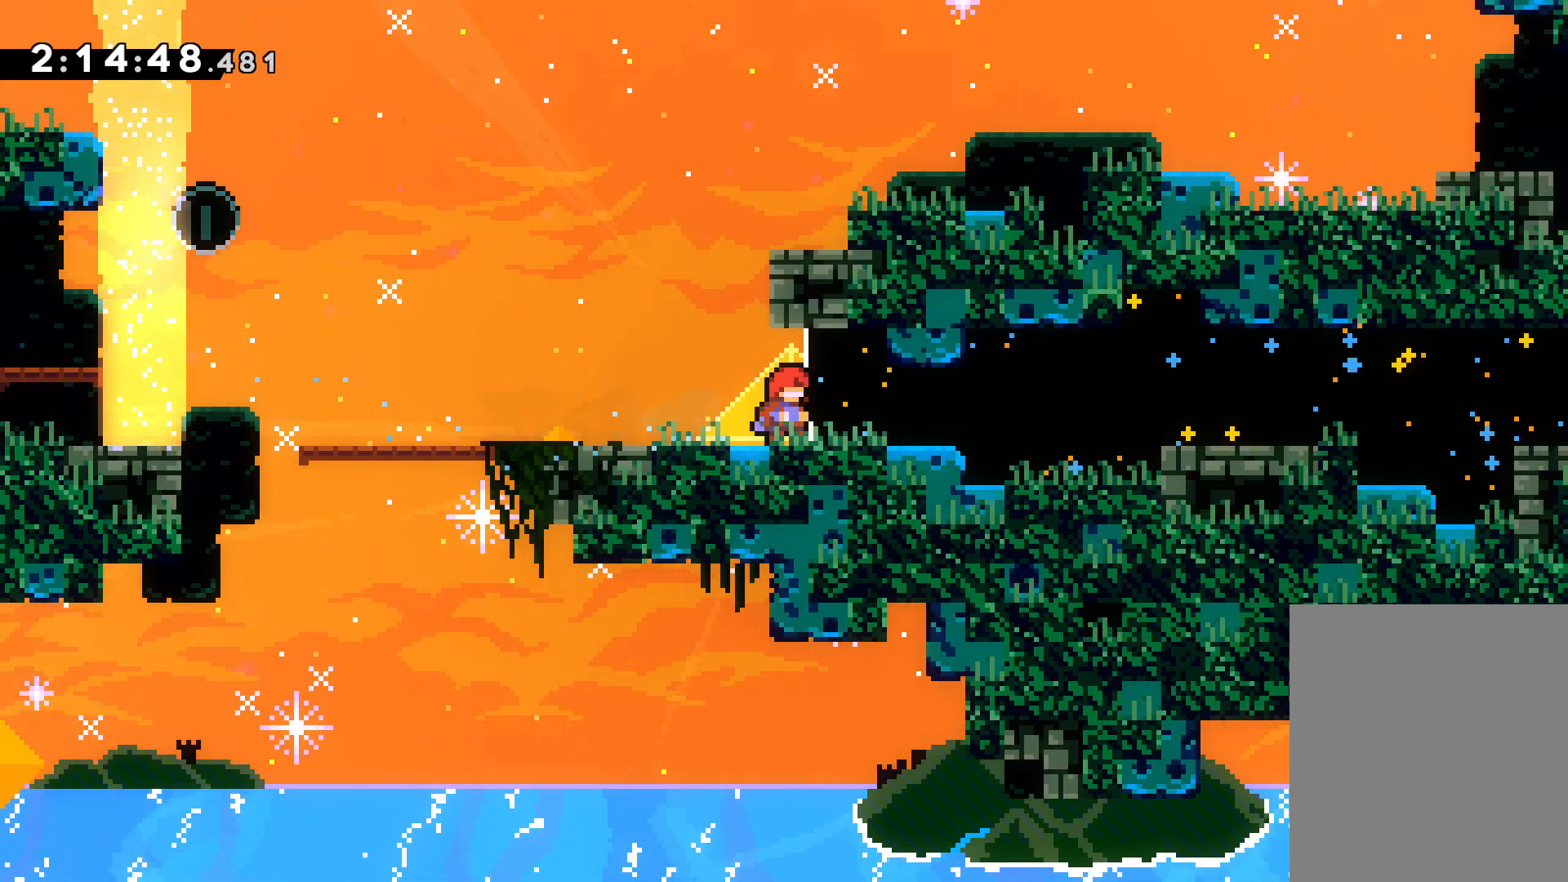
{"keys": [], "events": []}
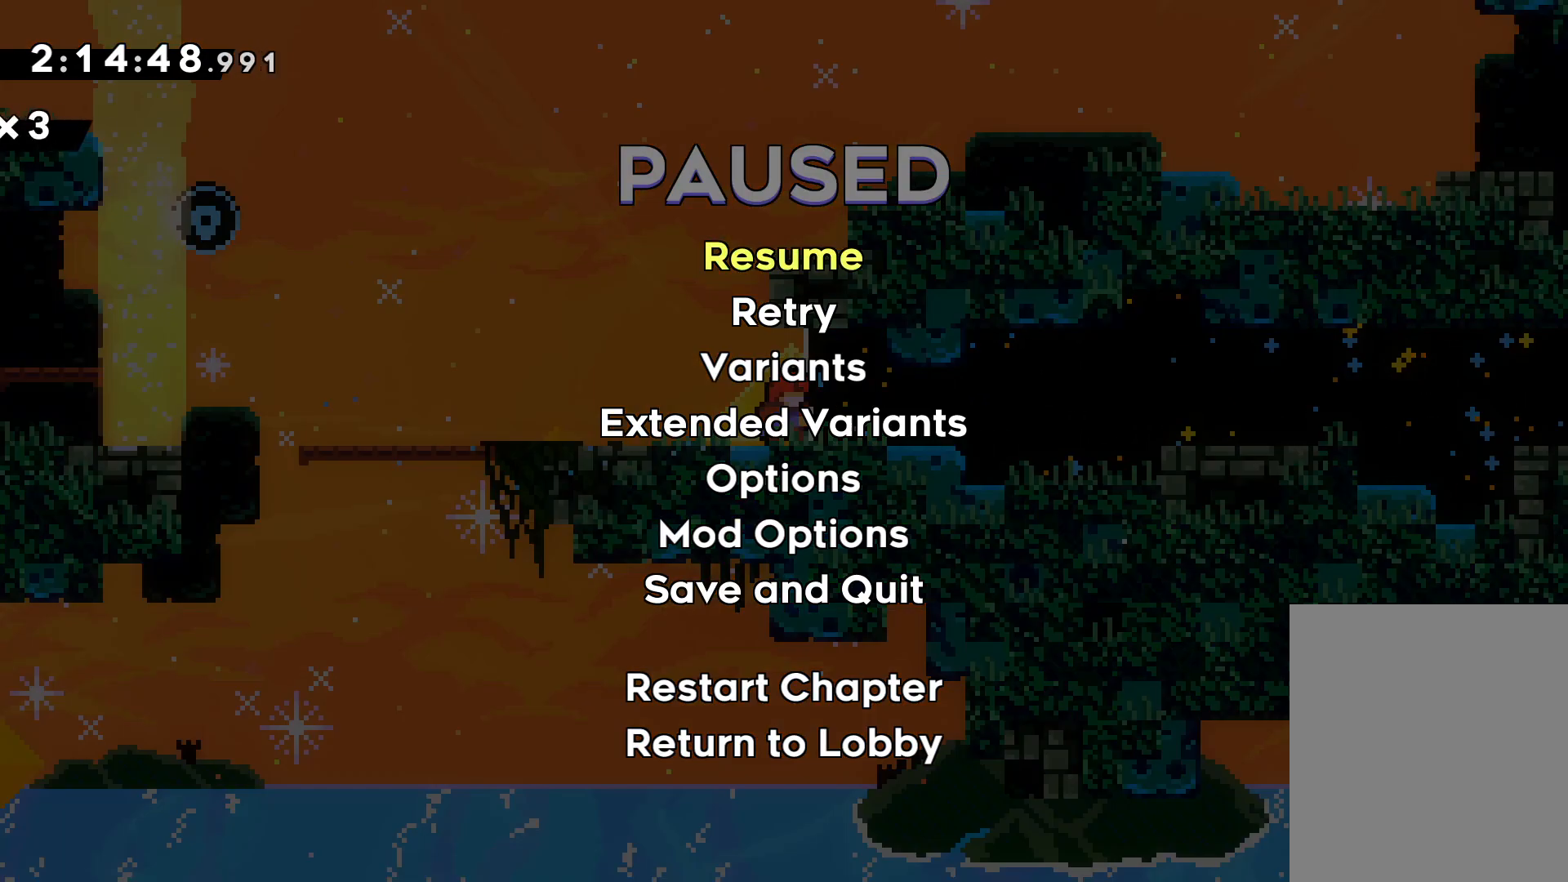
{"keys": [], "events": [[33, "down", "down"], [150, "grab", "down"], [167, "down", "up"], [250, "grab", "up"]]}
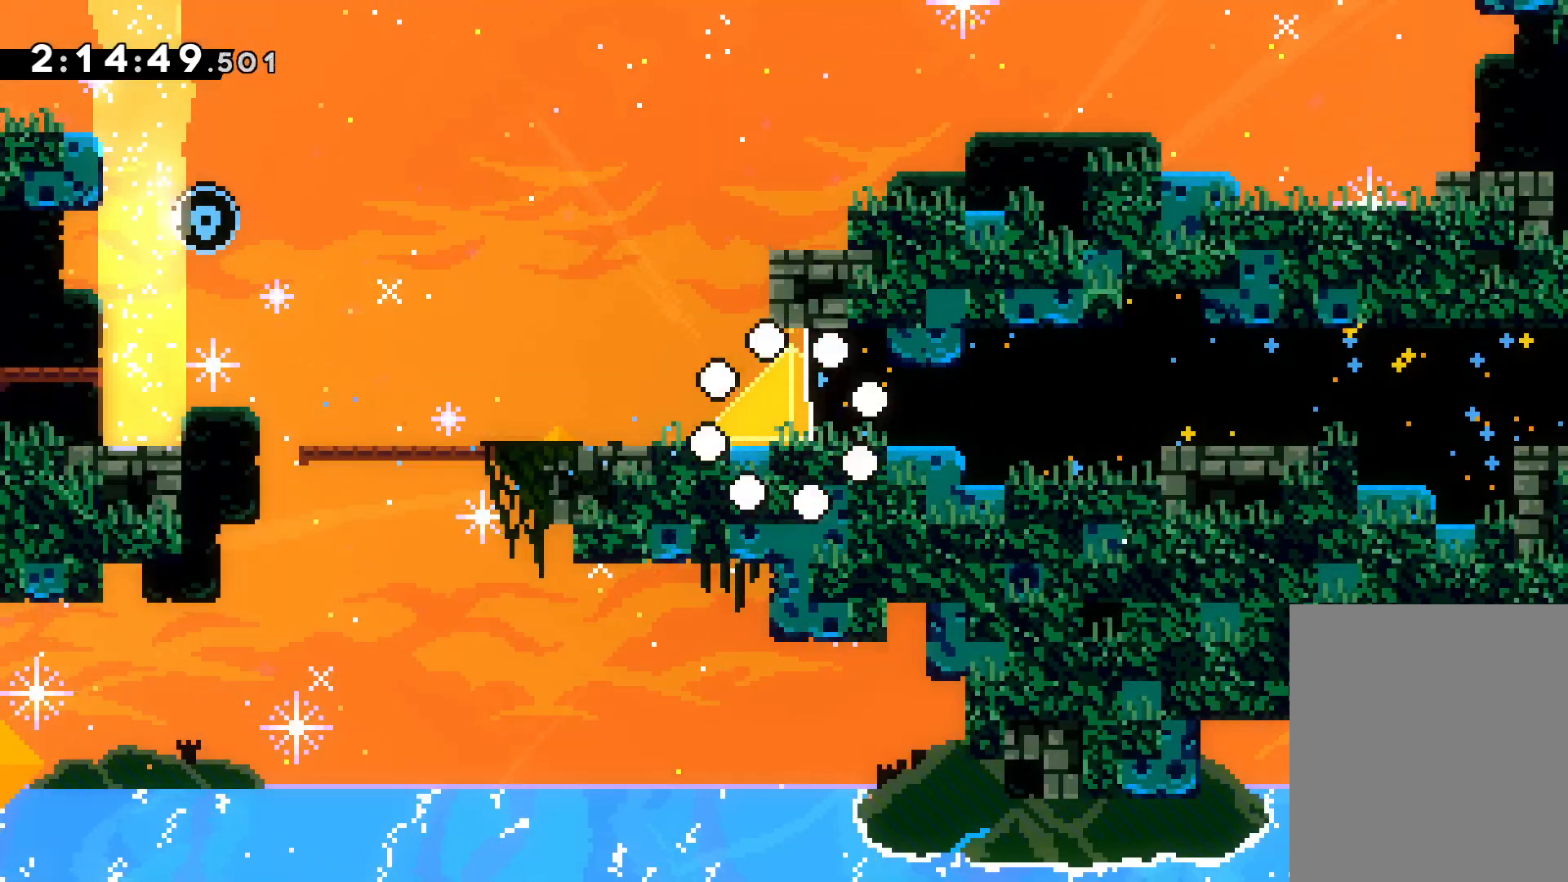
{"keys": [], "events": []}
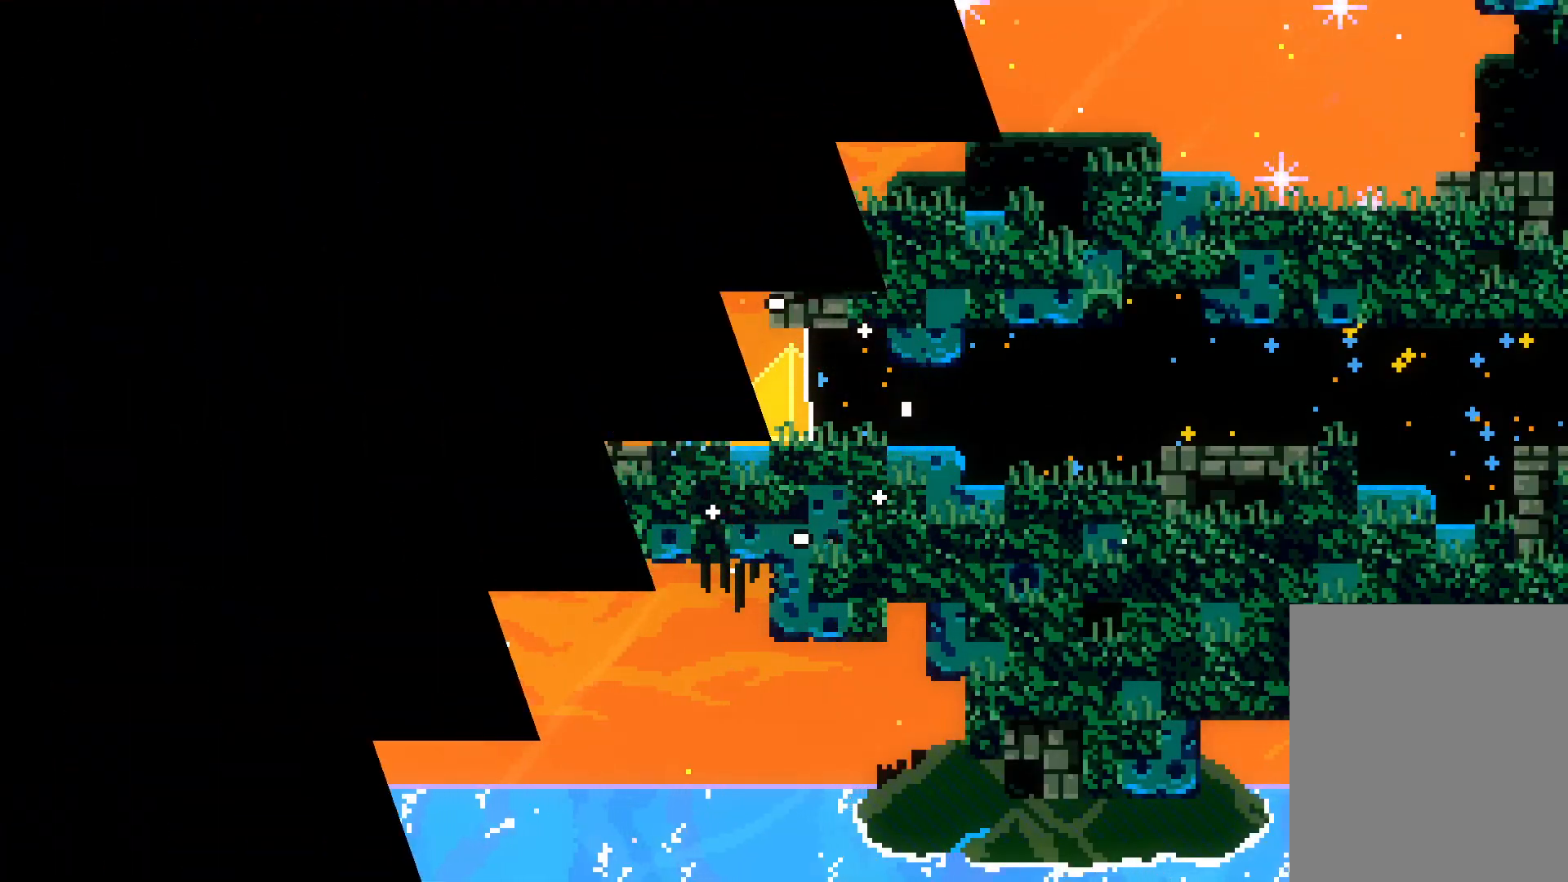
{"keys": [], "events": []}
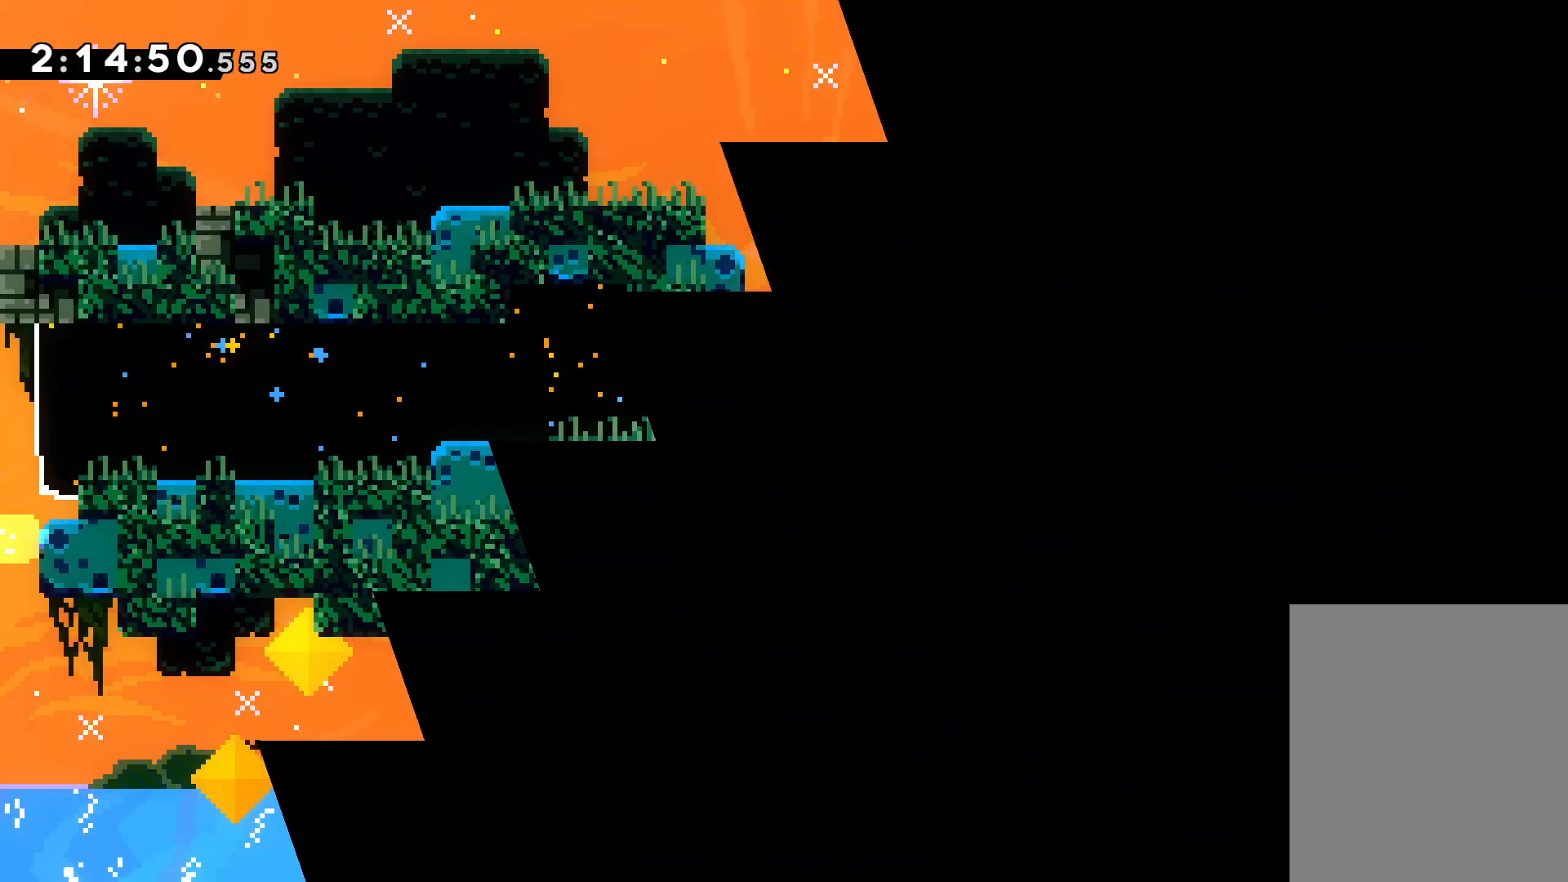
{"keys": ["down"], "events": [[500, "down", "down"]]}
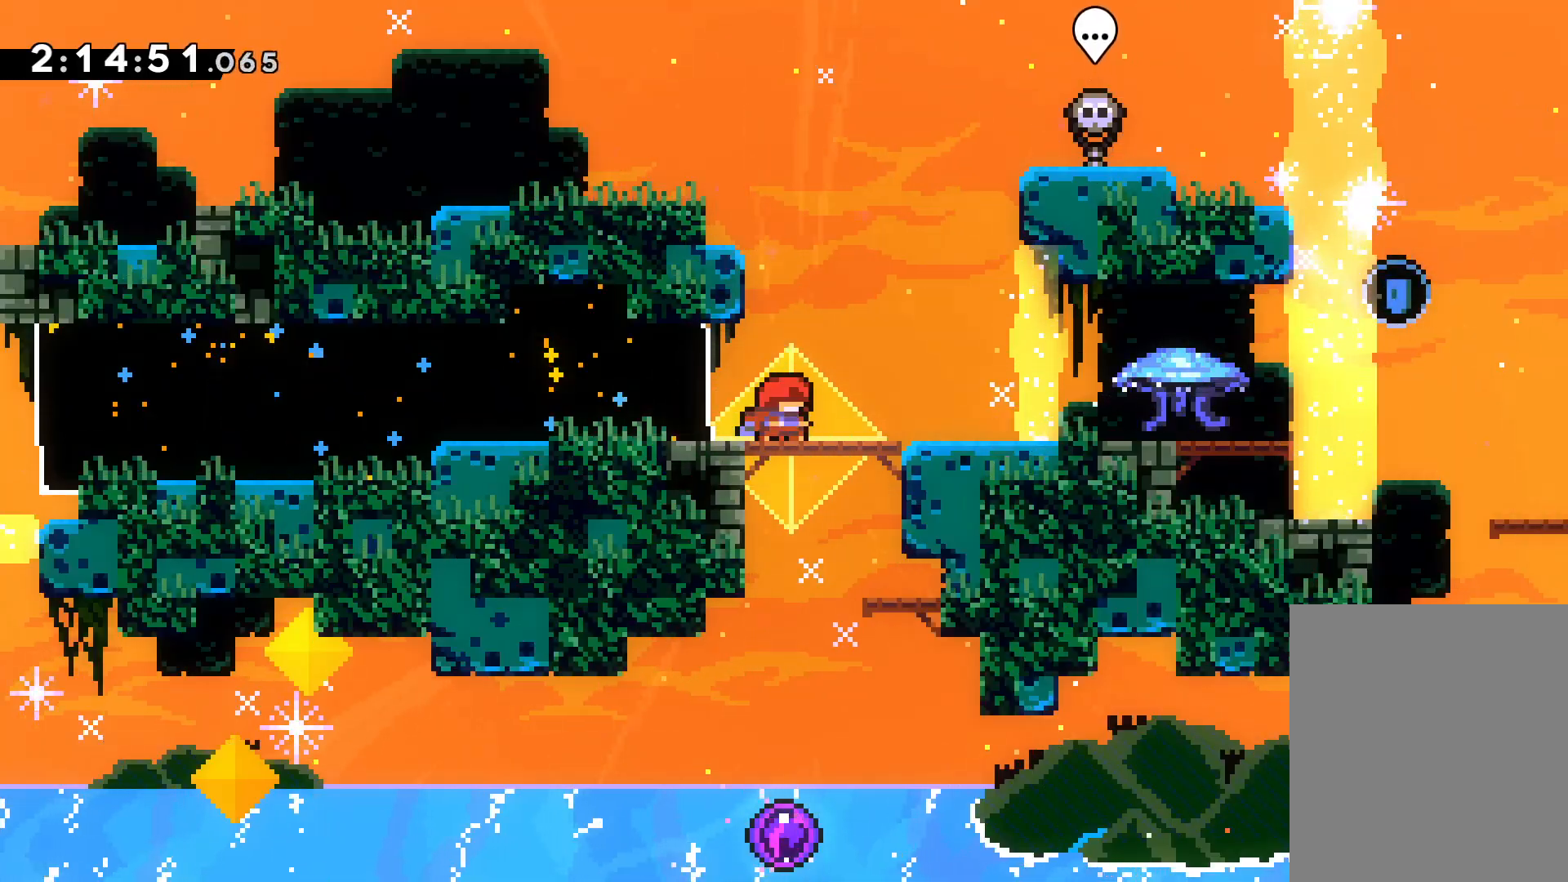
{"keys": ["down", "grab", "right"], "events": [[17, "dash", "down"], [17, "right", "down"], [200, "dash", "up"], [233, "jump", "down"], [267, "dash", "down"], [283, "jump", "up"], [333, "grab", "down"], [383, "dash", "up"]]}
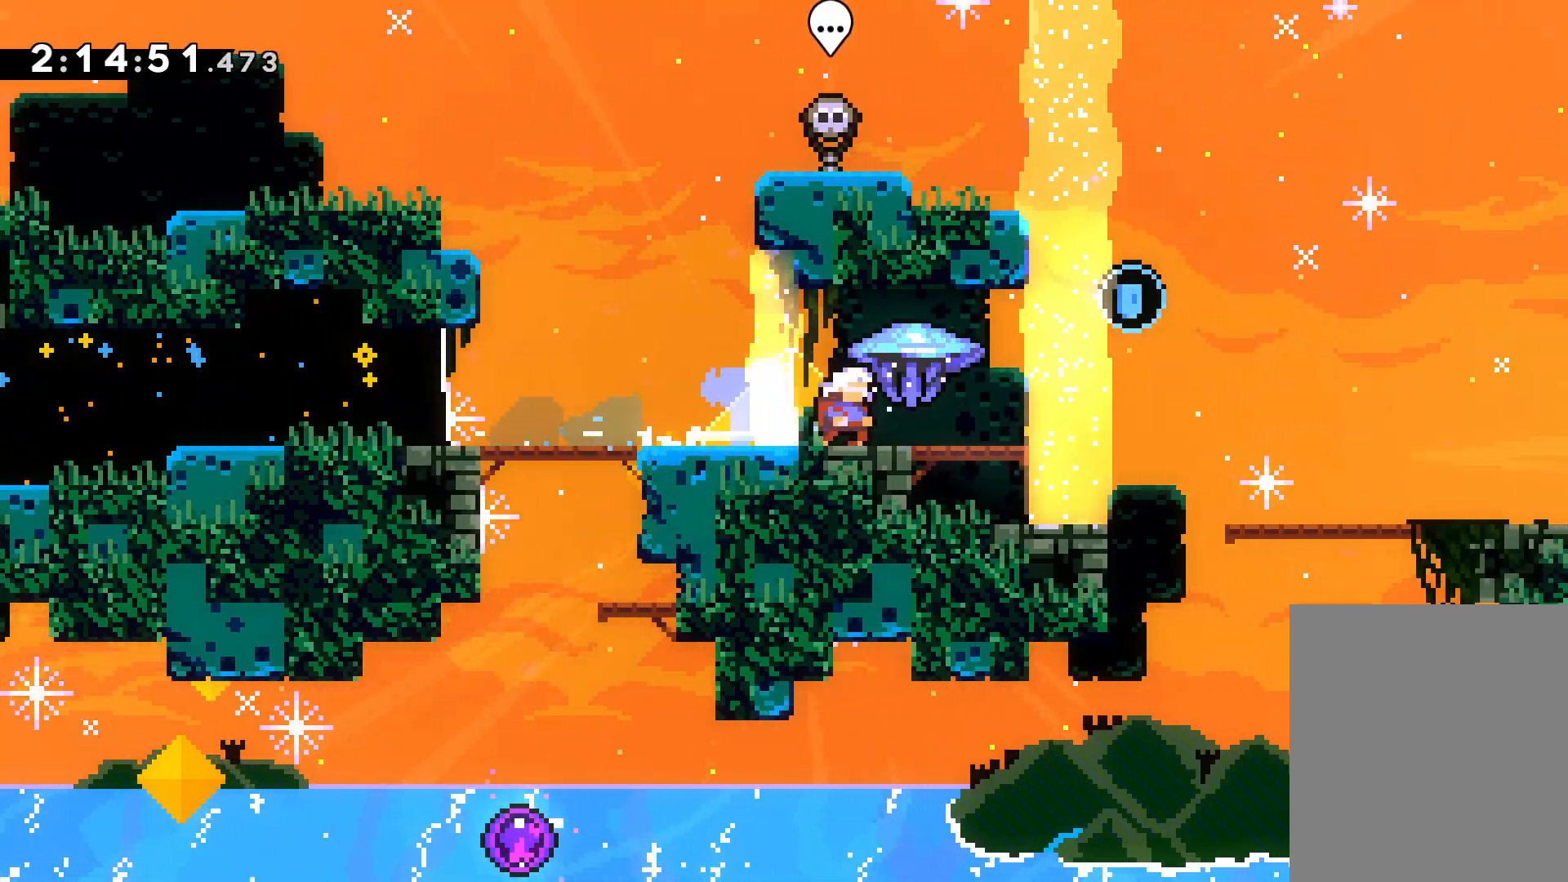
{"keys": ["dash", "down", "right"], "events": [[83, "jump", "down"], [117, "grab", "up"], [217, "jump", "up"], [233, "dash", "down"], [367, "dash", "up"], [450, "dash", "down"]]}
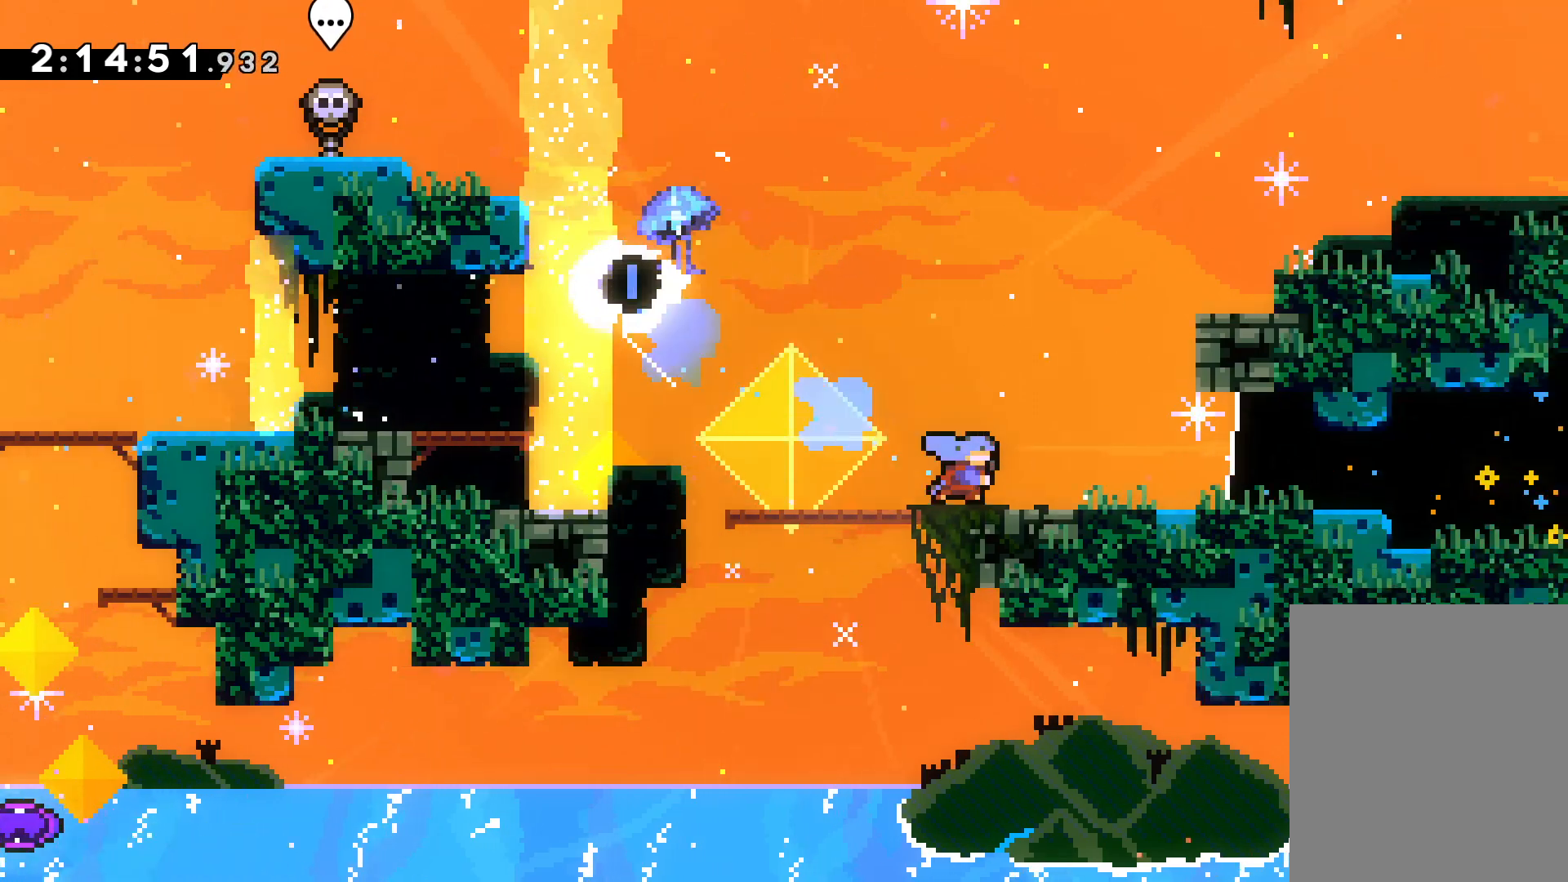
{"keys": ["down", "right"], "events": [[83, "dash", "up"]]}
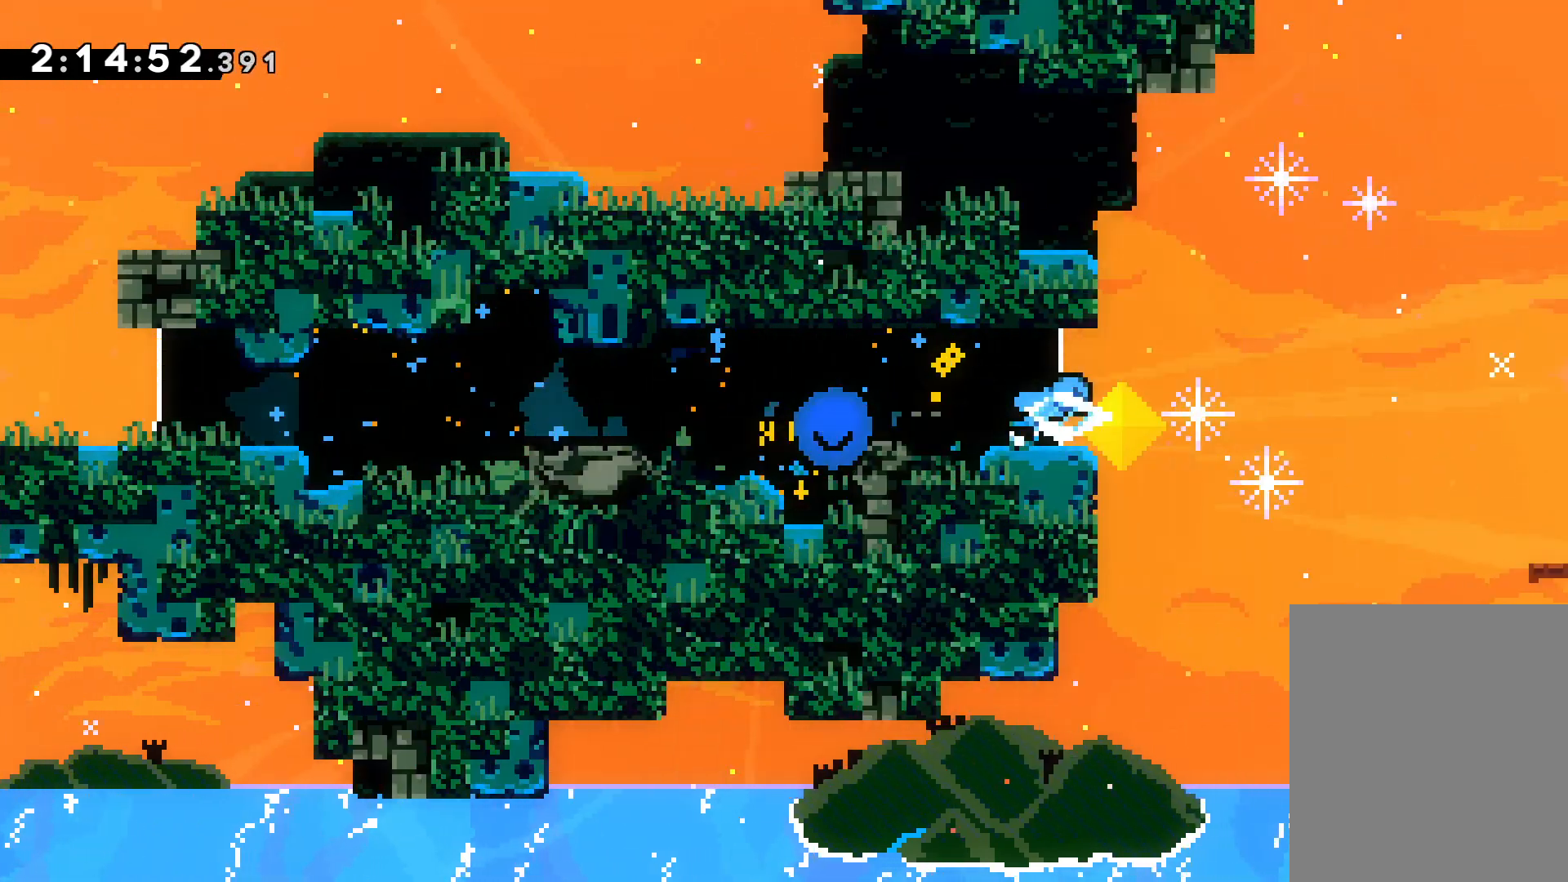
{"keys": ["dash", "down", "right"], "events": [[83, "dash", "down"], [217, "jump", "down"], [233, "dash", "up"], [317, "dash", "down"], [367, "jump", "up"]]}
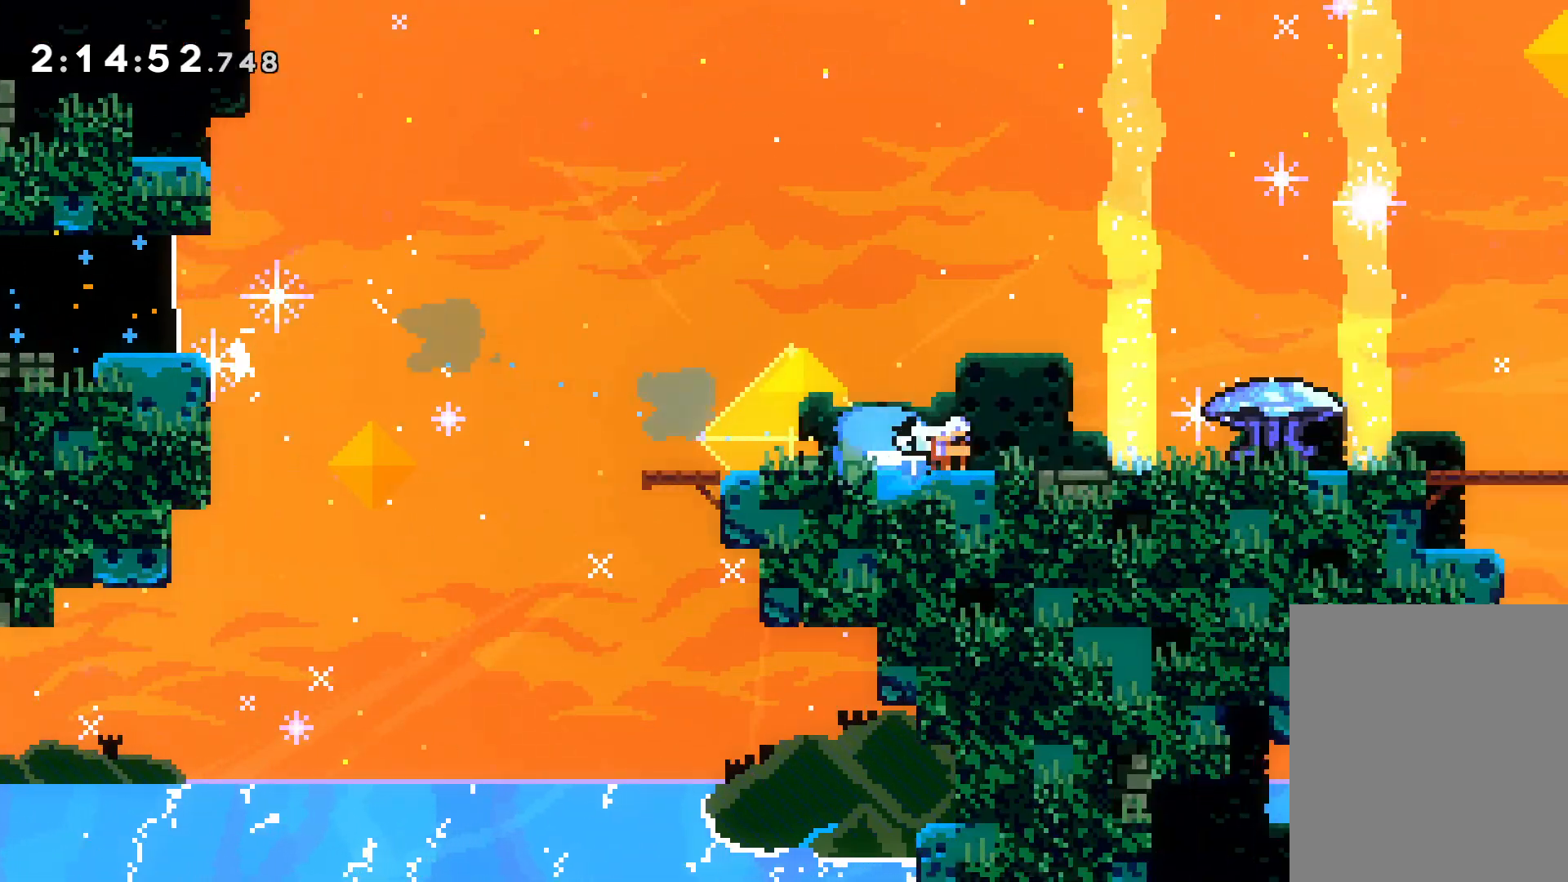
{"keys": [], "events": [[33, "dash", "up"], [250, "down", "up"], [267, "right", "up"]]}
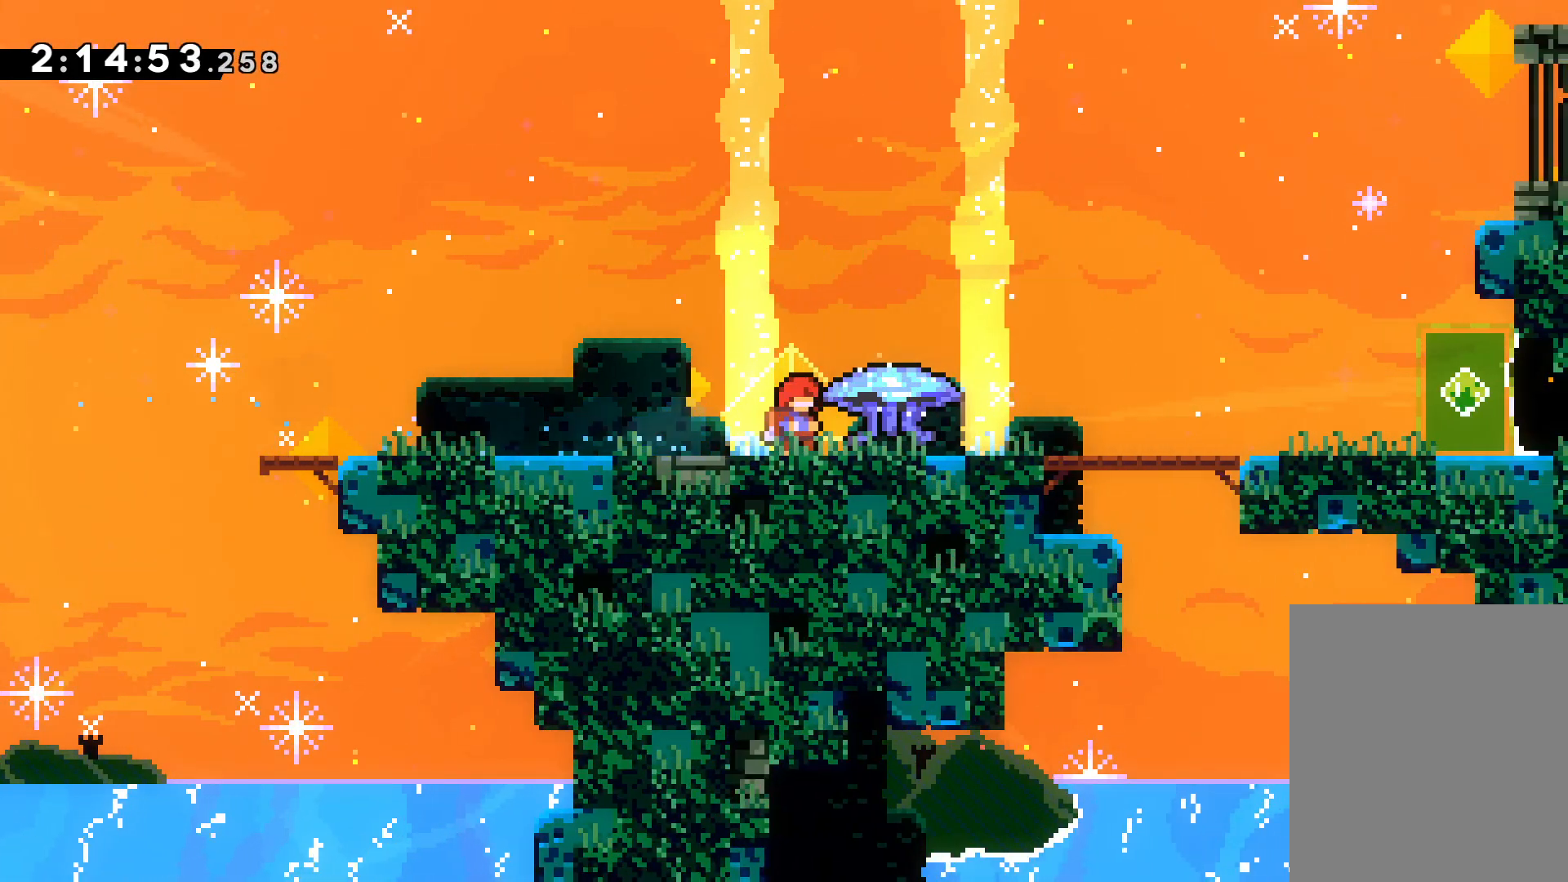
{"keys": ["left"], "events": [[267, "left", "down"], [283, "down", "down"], [350, "dash", "down"], [383, "jump", "down"], [450, "dash", "up"], [500, "down", "up"], [500, "jump", "up"]]}
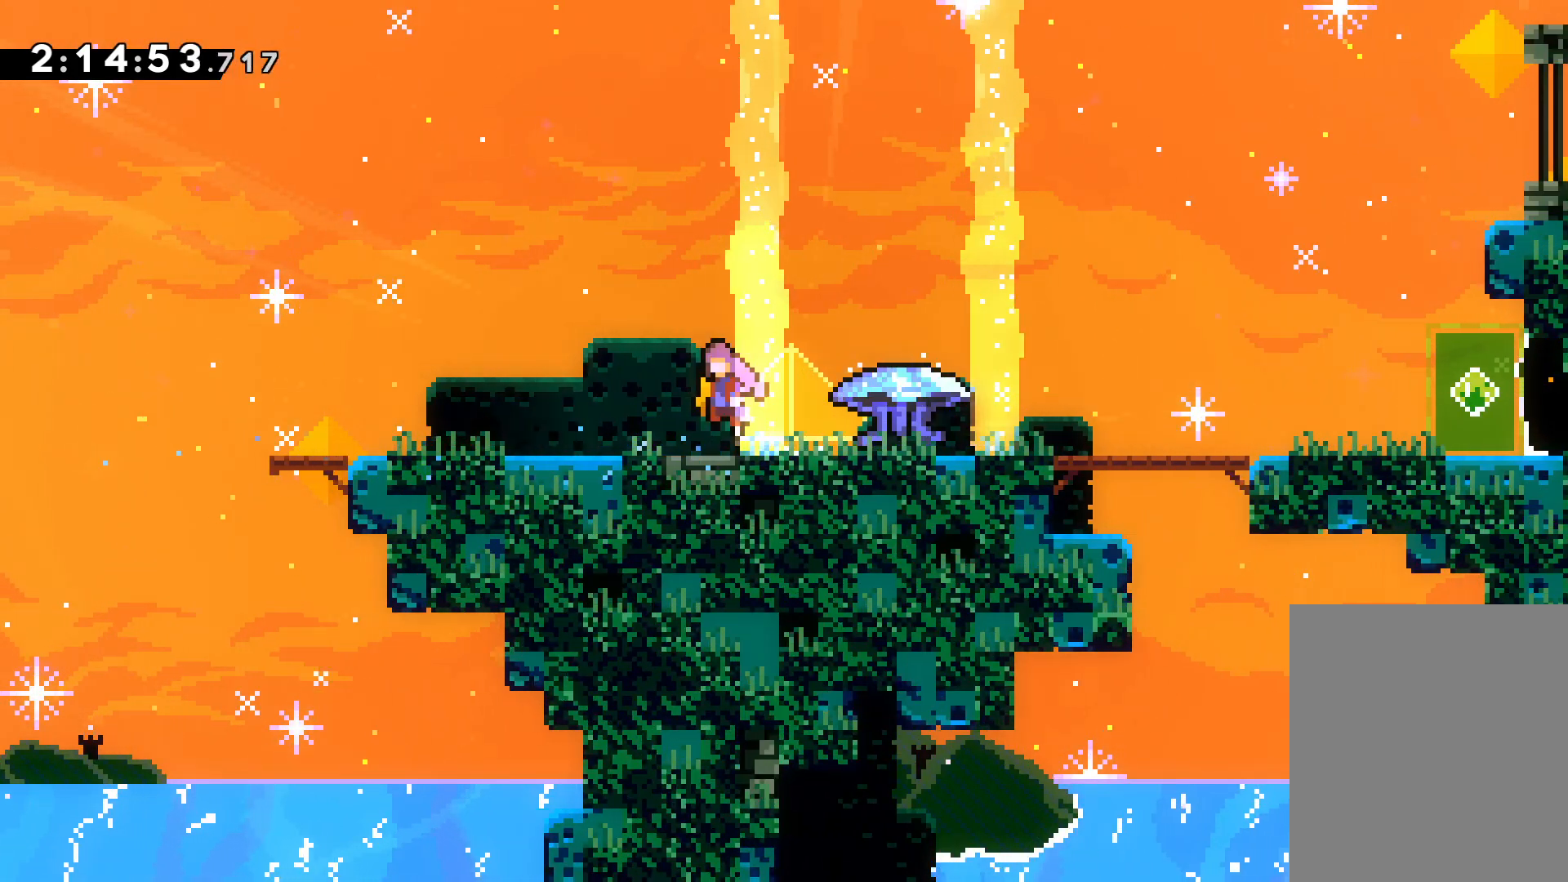
{"keys": [], "events": [[50, "left", "up"], [333, "down", "down"], [400, "grab", "down"], [467, "down", "up"], [500, "grab", "up"]]}
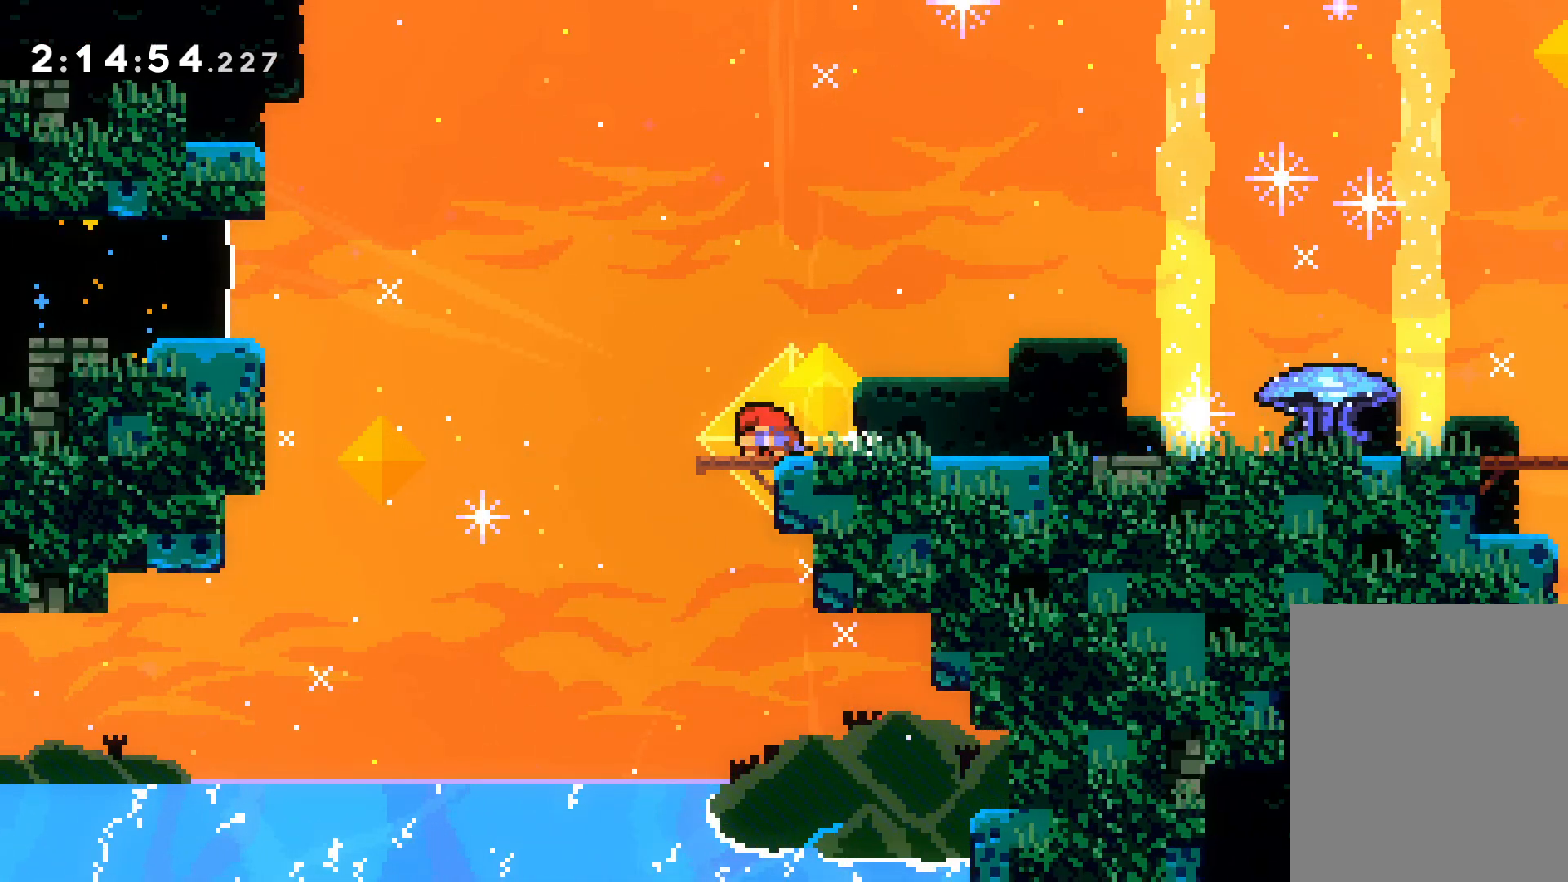
{"keys": ["left"], "events": [[317, "left", "down"]]}
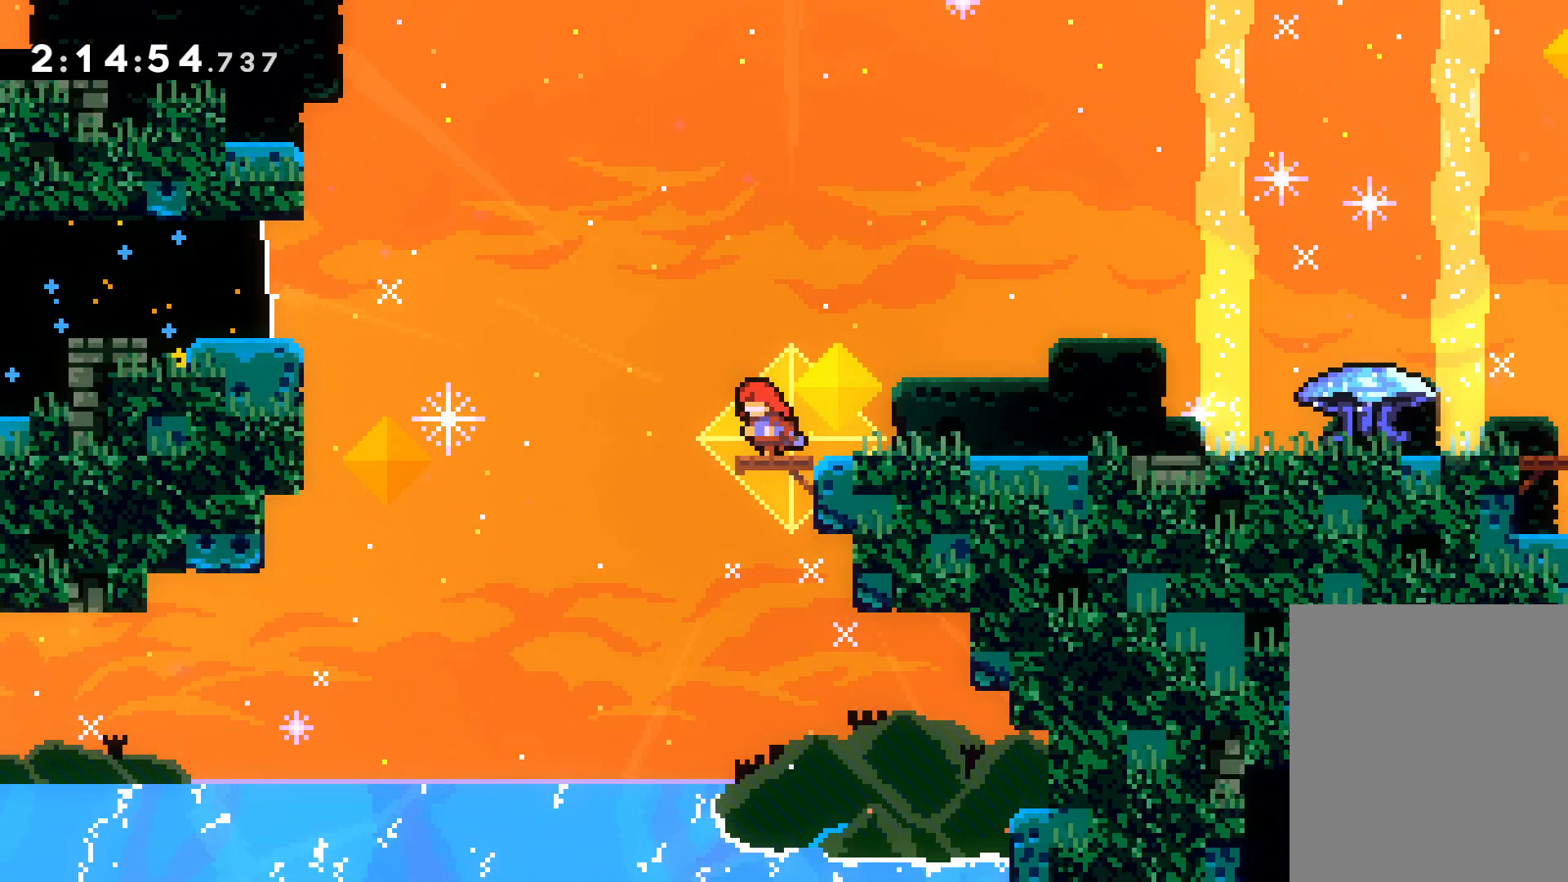
{"keys": ["dash", "down"], "events": [[150, "left", "up"], [167, "down", "down"], [267, "dash", "down"]]}
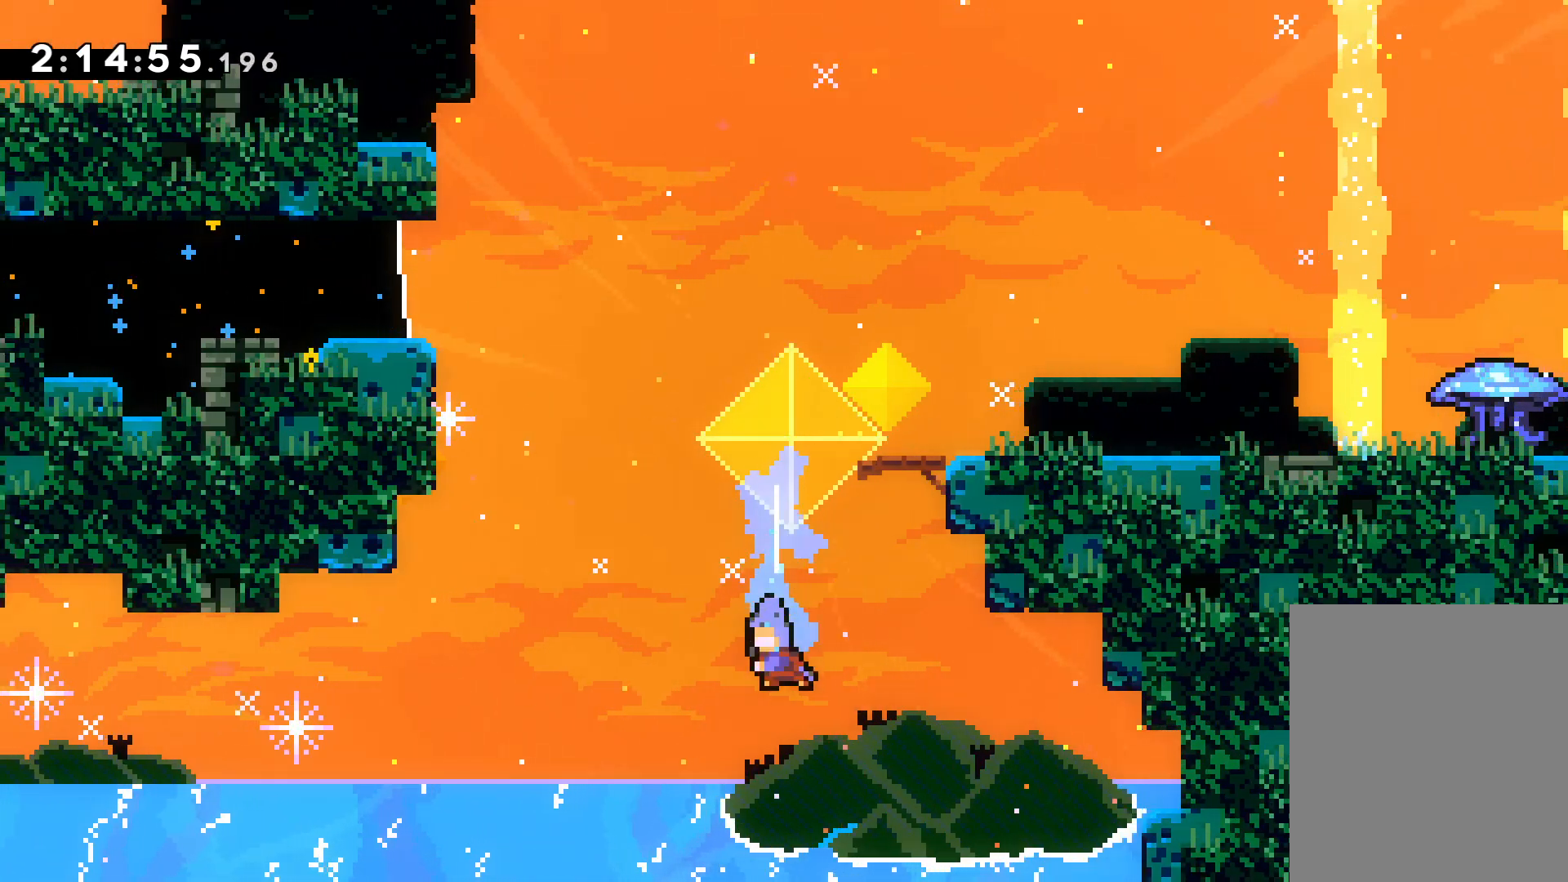
{"keys": [], "events": [[67, "dash", "up"], [383, "down", "up"]]}
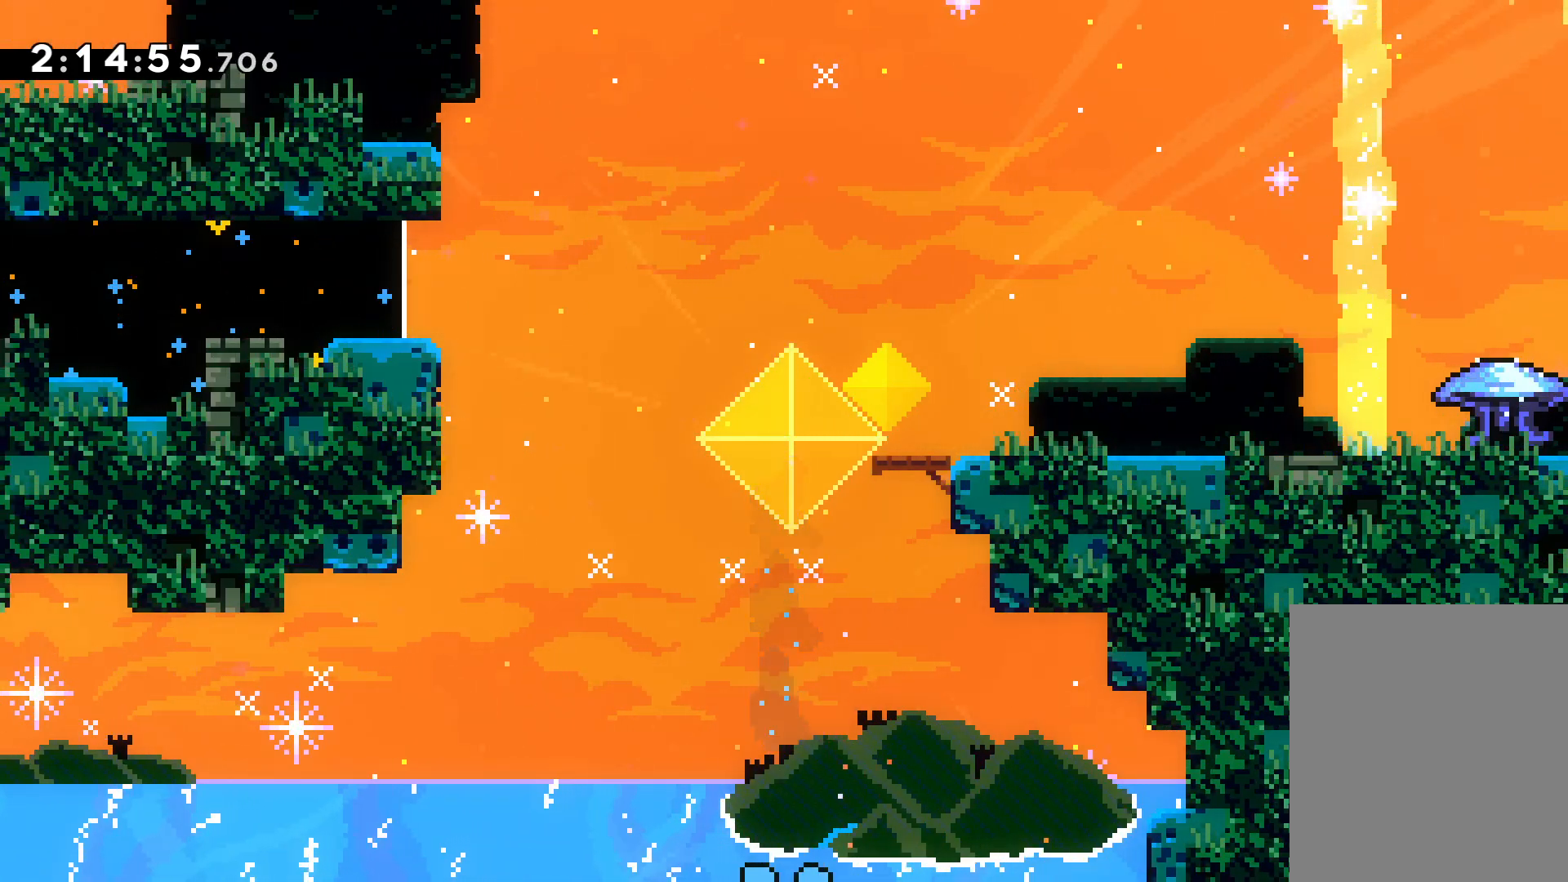
{"keys": [], "events": []}
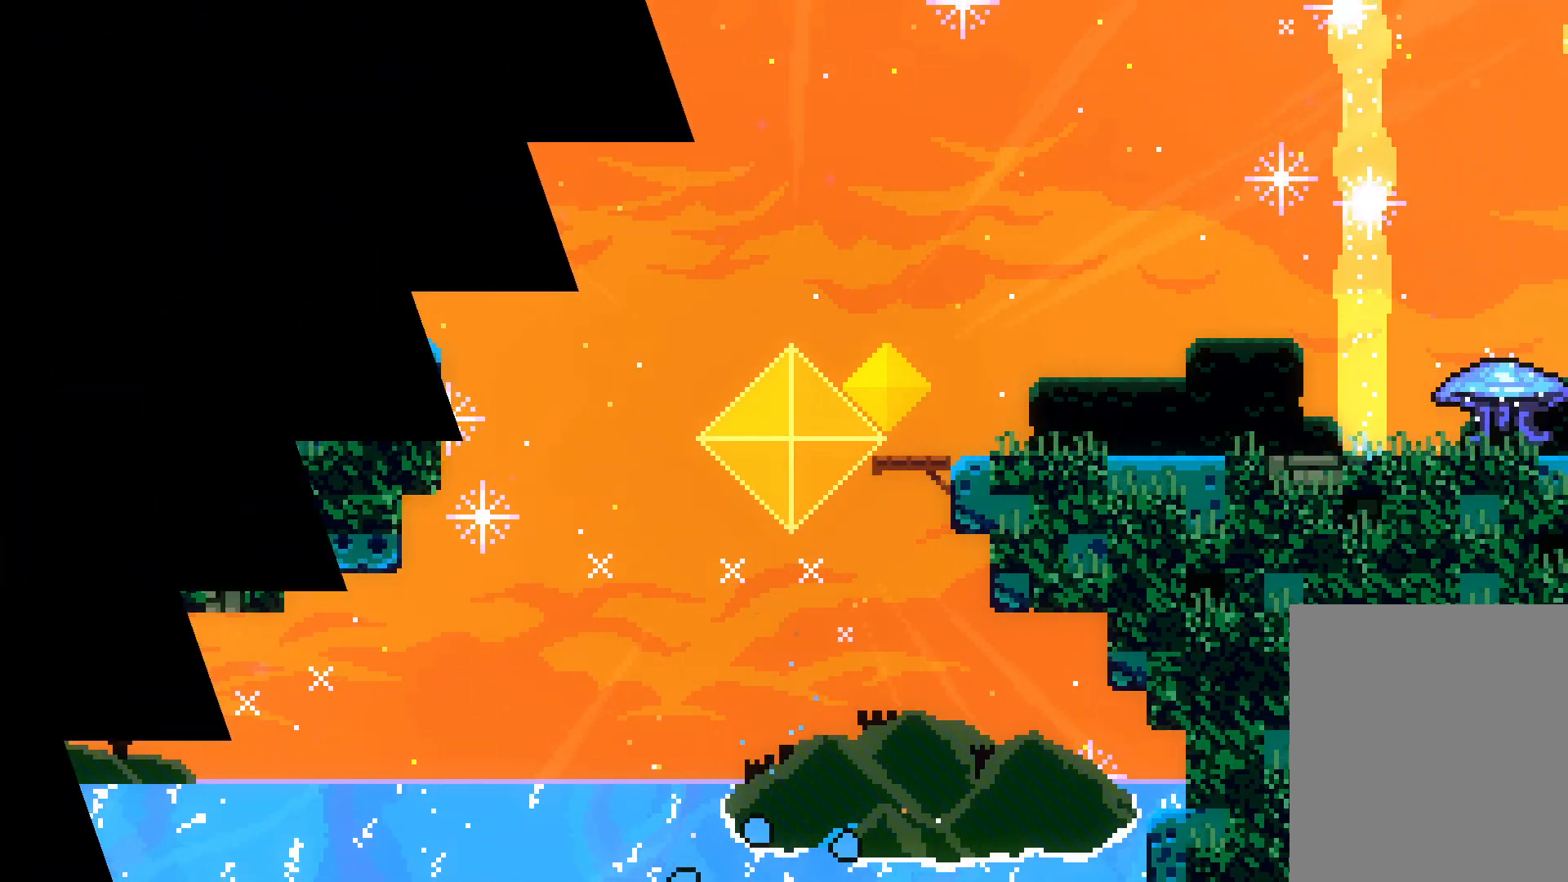
{"keys": [], "events": []}
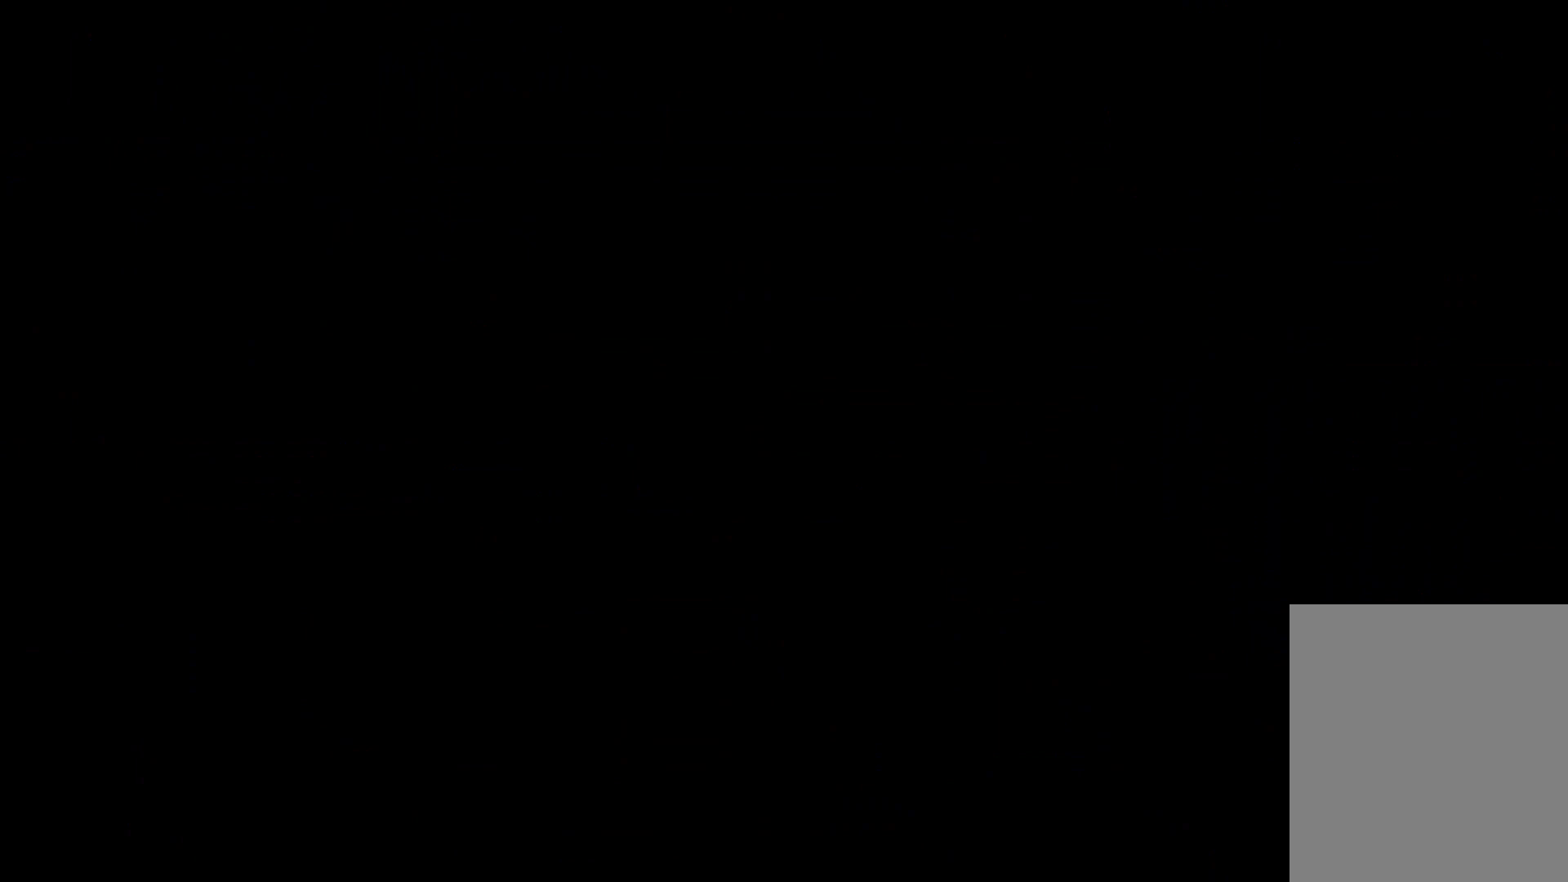
{"keys": ["dash", "down", "right"], "events": [[450, "dash", "down"], [450, "down", "down"], [467, "right", "down"]]}